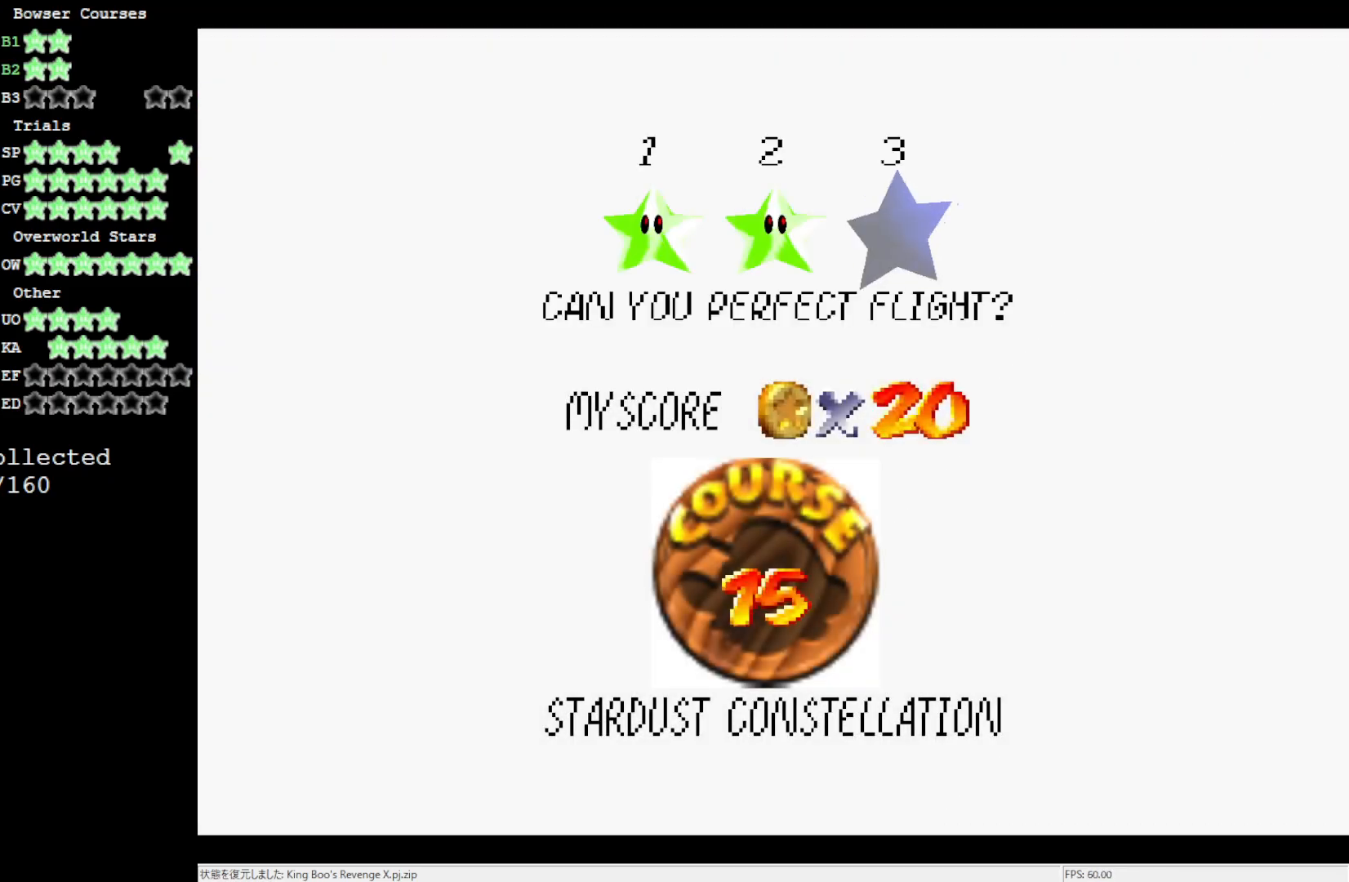
Gameplay with a controller (Nintendo layout); each line is a JSON object with the inputs held at the frame after it. "events" lists button and stick changes between this image and that frame as [ms after this image, input, new state], when the widget could be followed in between. Not read: L3 R3.
{"buttons": [], "left_stick": "center", "events": [[233, "A", "down"], [367, "A", "up"]]}
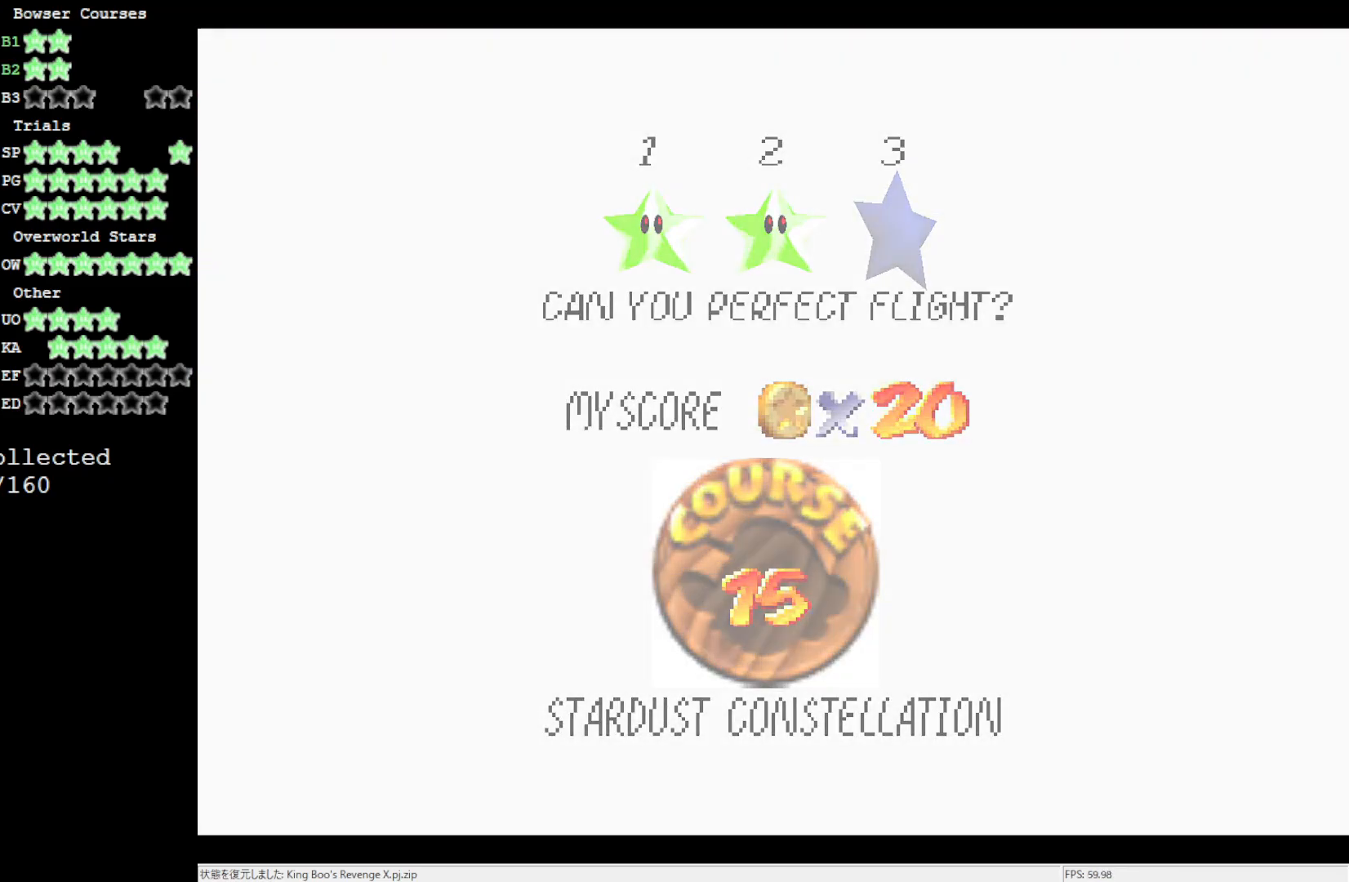
{"buttons": [], "left_stick": "center", "events": []}
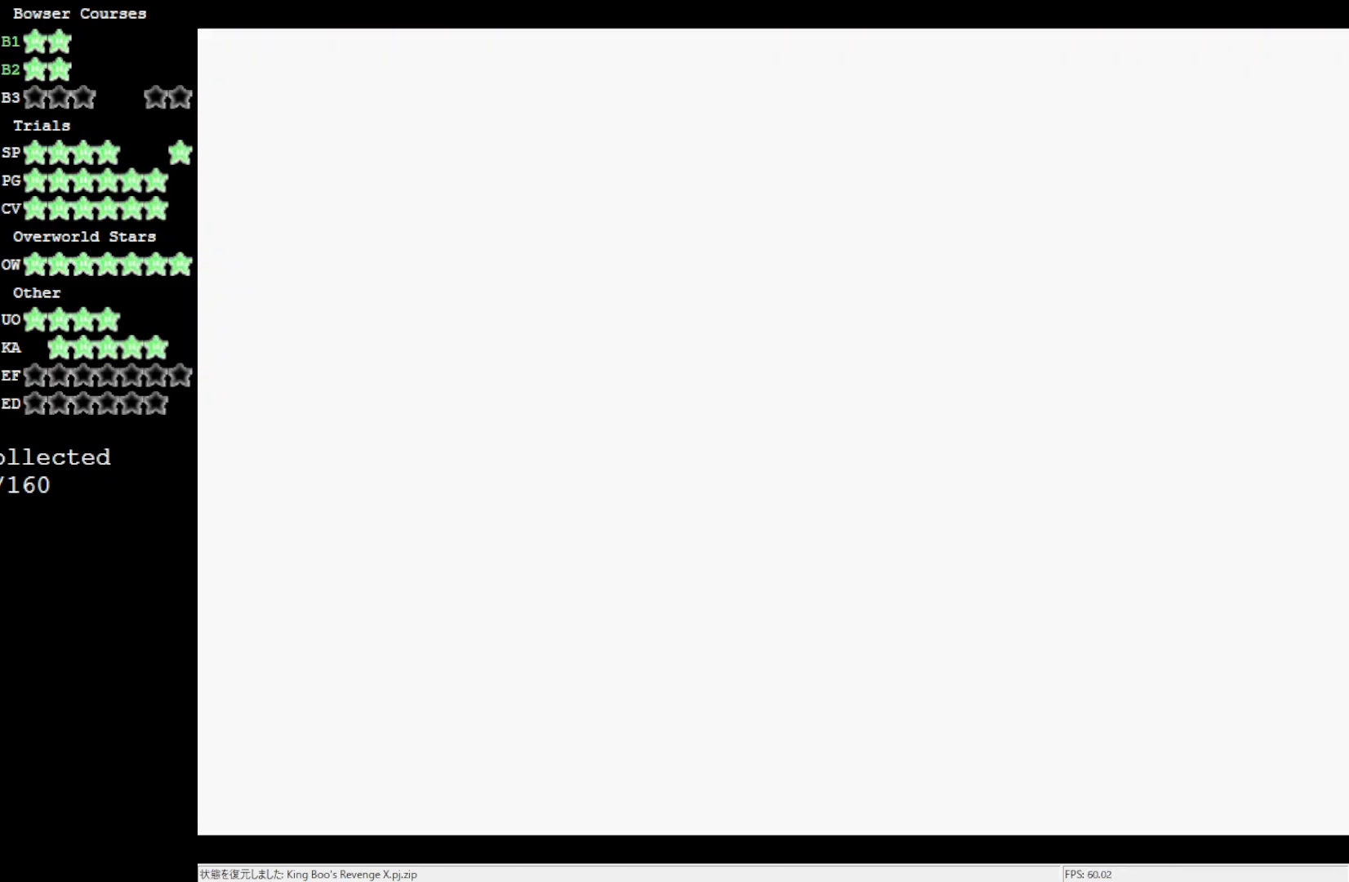
{"buttons": [], "left_stick": "center", "events": []}
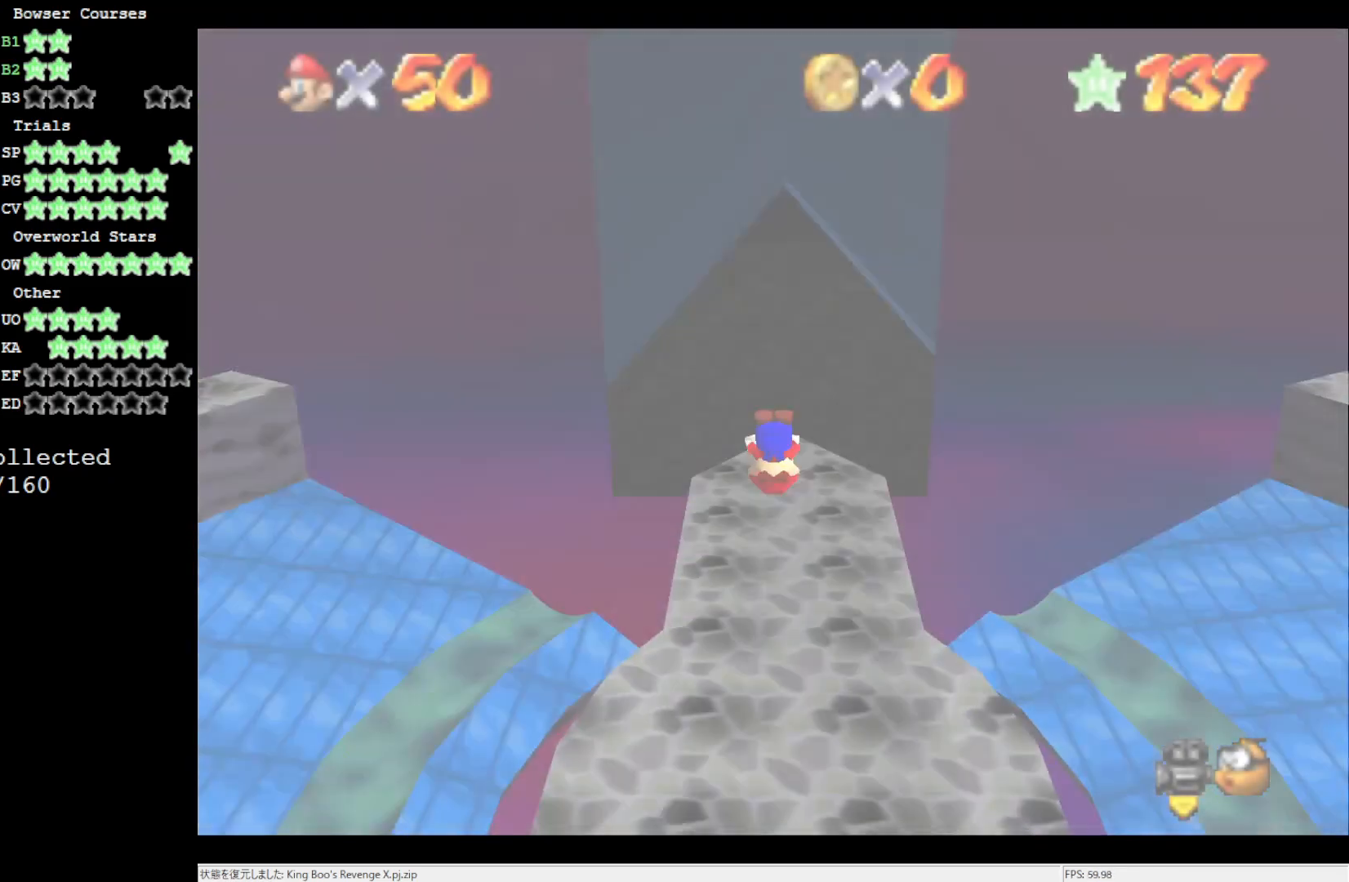
{"buttons": [], "left_stick": "center", "events": []}
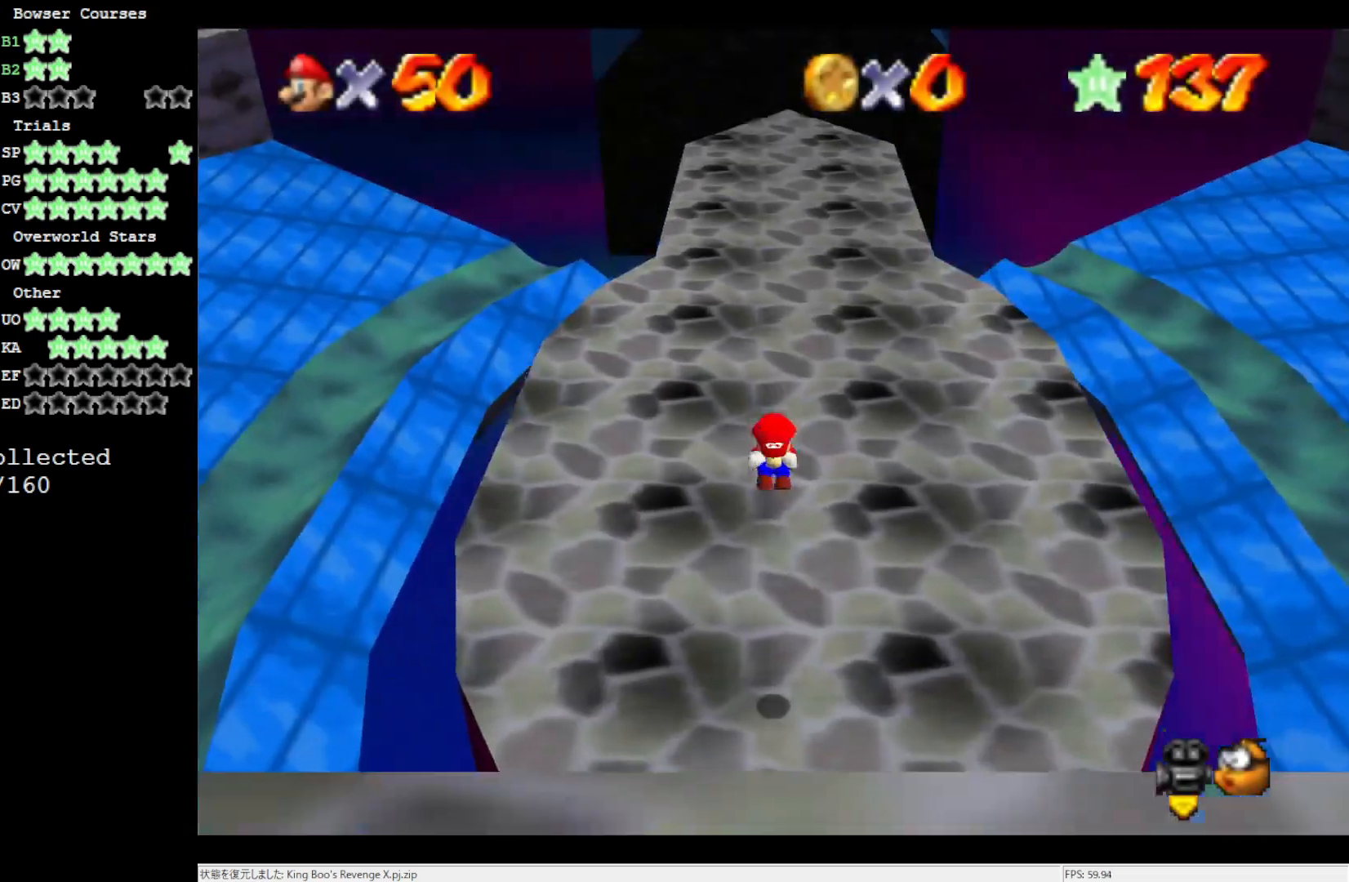
{"buttons": [], "left_stick": "center", "events": [[367, "C_LEFT", "down"], [500, "C_LEFT", "up"]]}
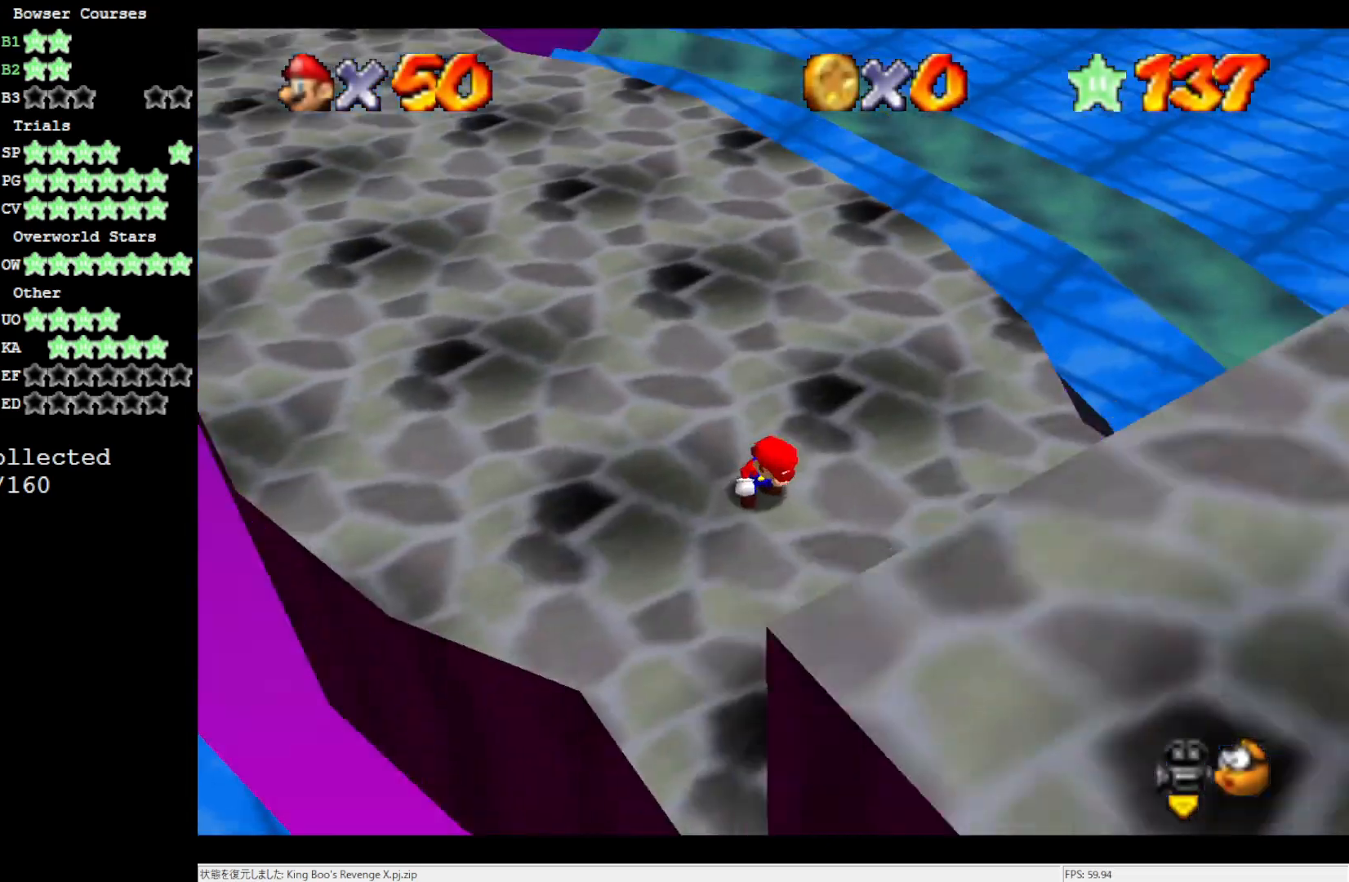
{"buttons": [], "left_stick": "up-right", "events": [[100, "C_LEFT", "down"], [233, "C_LEFT", "up"], [300, "left_stick", "up-right"]]}
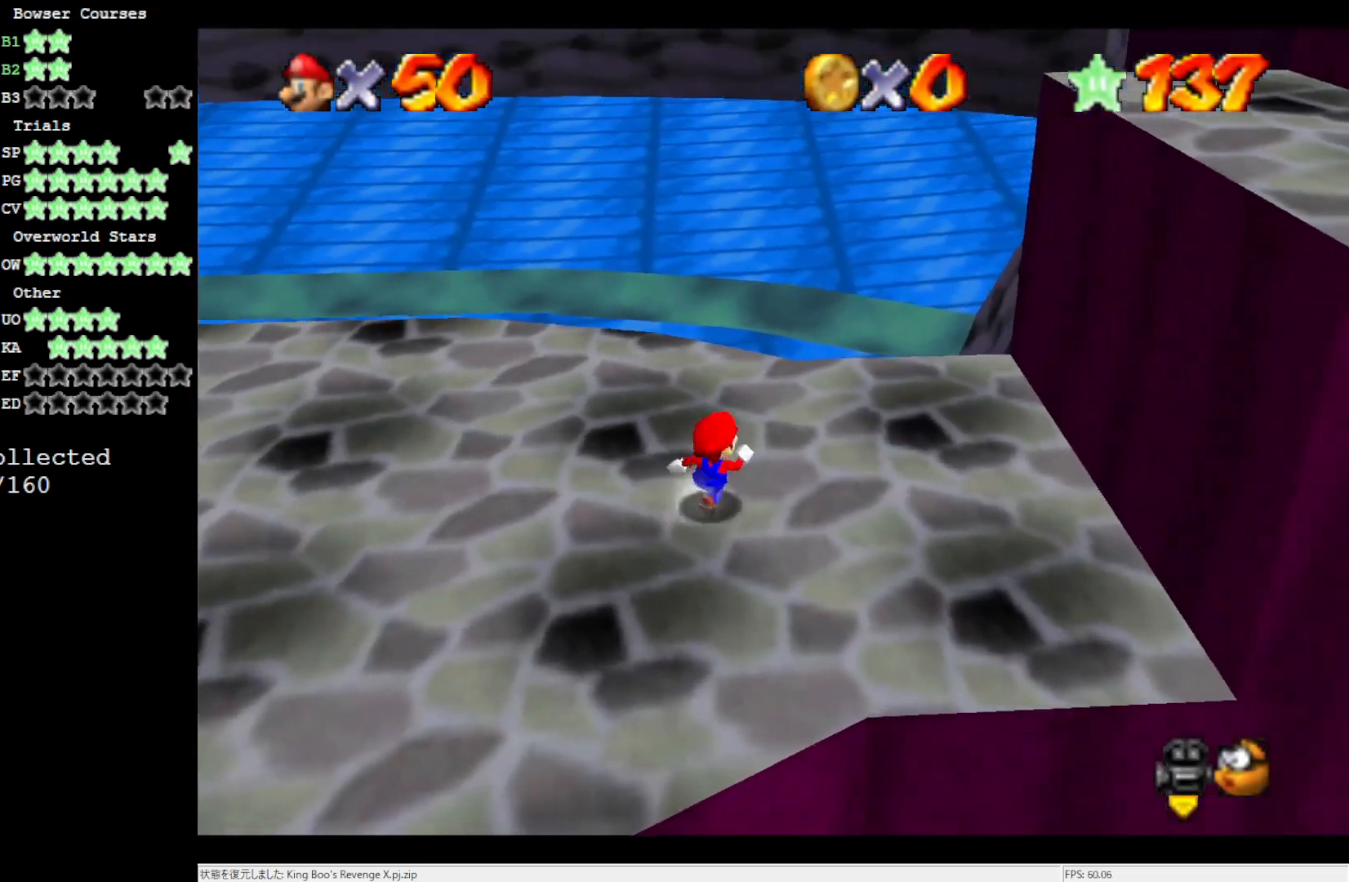
{"buttons": [], "left_stick": "right", "events": [[250, "left_stick", "right"]]}
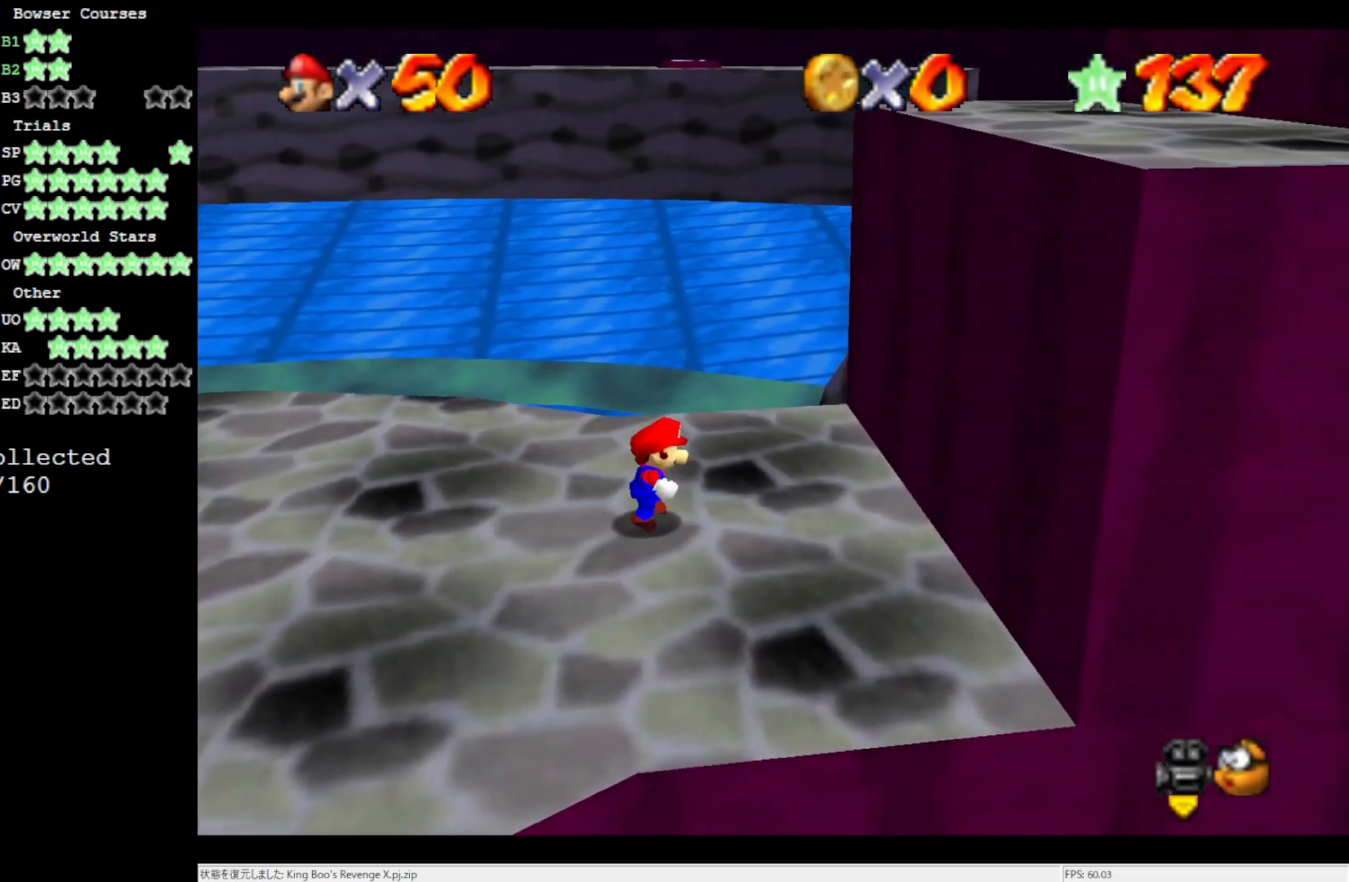
{"buttons": [], "left_stick": "right", "events": [[100, "left_stick", "down-right"], [300, "left_stick", "down-left"], [367, "left_stick", "left"], [500, "left_stick", "right"]]}
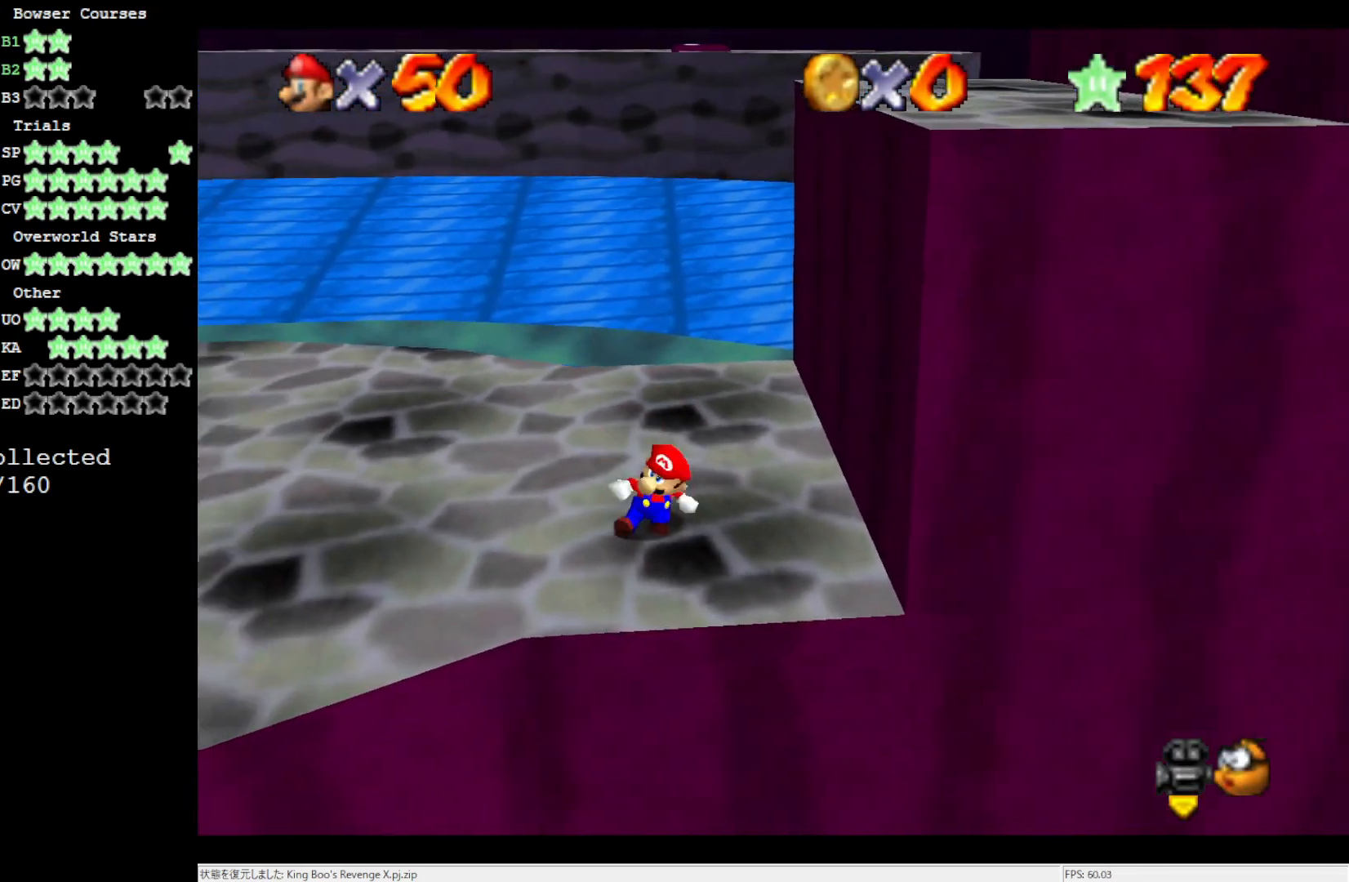
{"buttons": ["A"], "left_stick": "right", "events": [[317, "A", "down"]]}
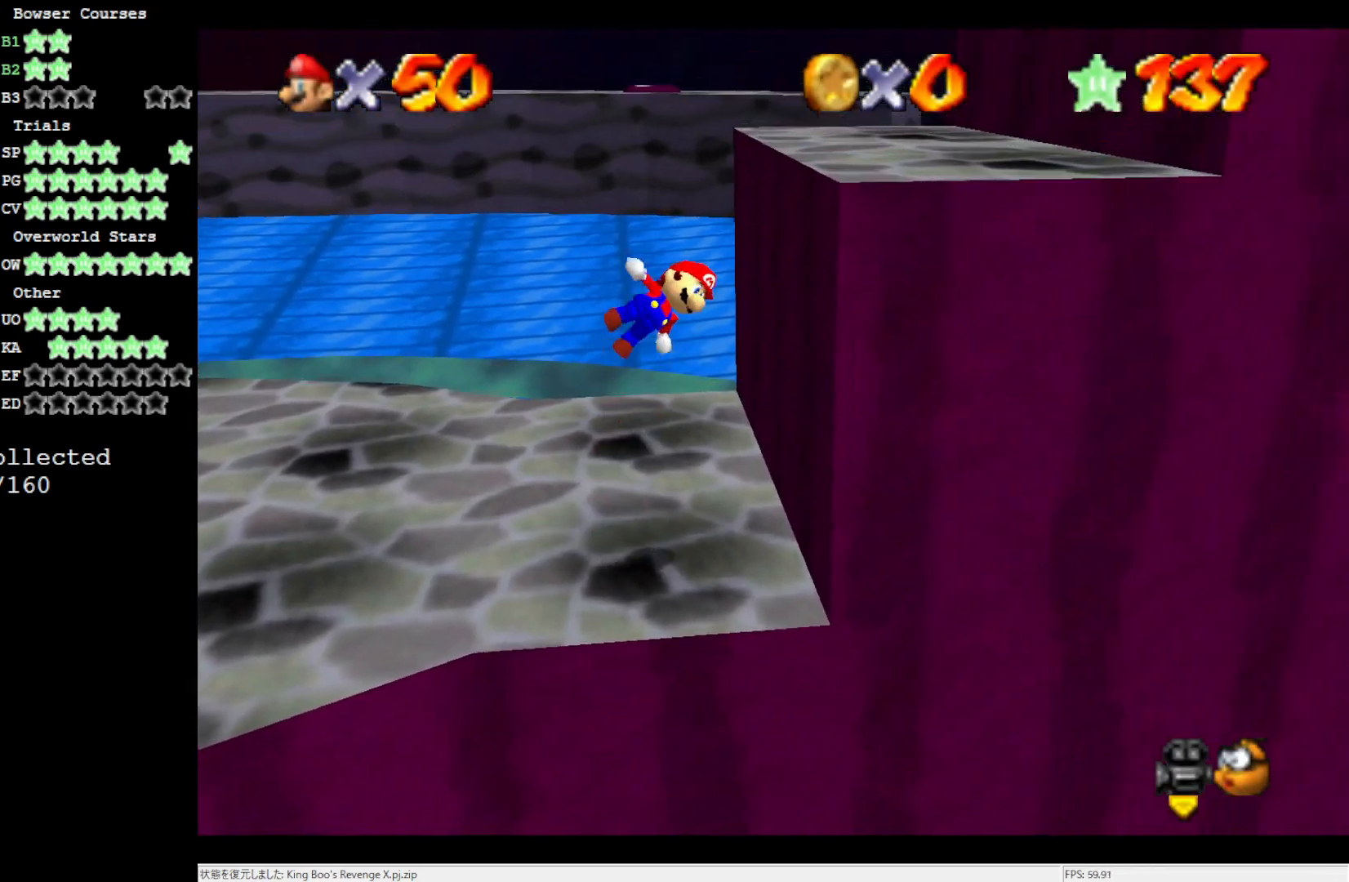
{"buttons": ["A"], "left_stick": "right", "events": [[233, "A", "up"], [400, "A", "down"]]}
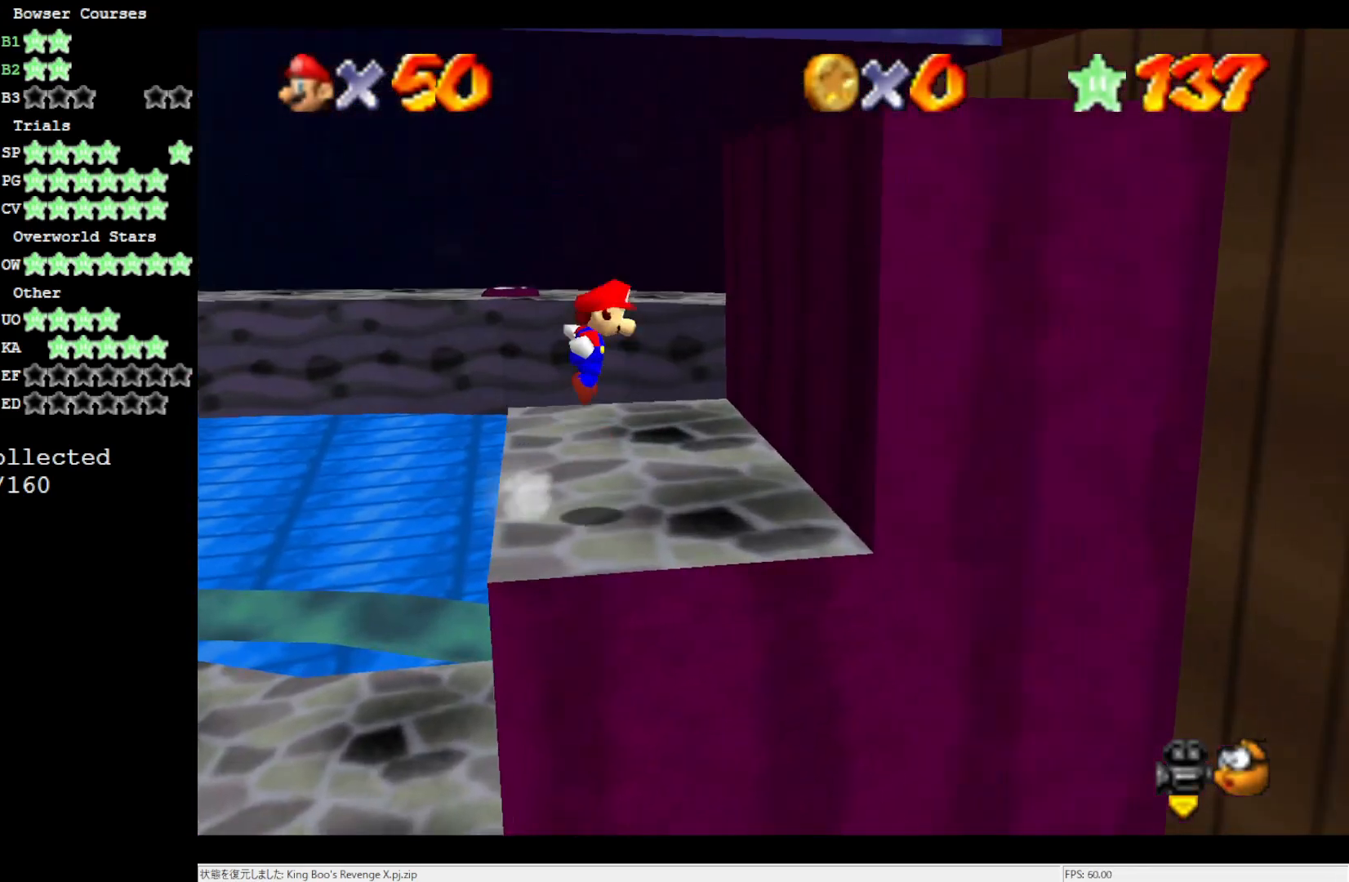
{"buttons": [], "left_stick": "right", "events": [[367, "A", "up"]]}
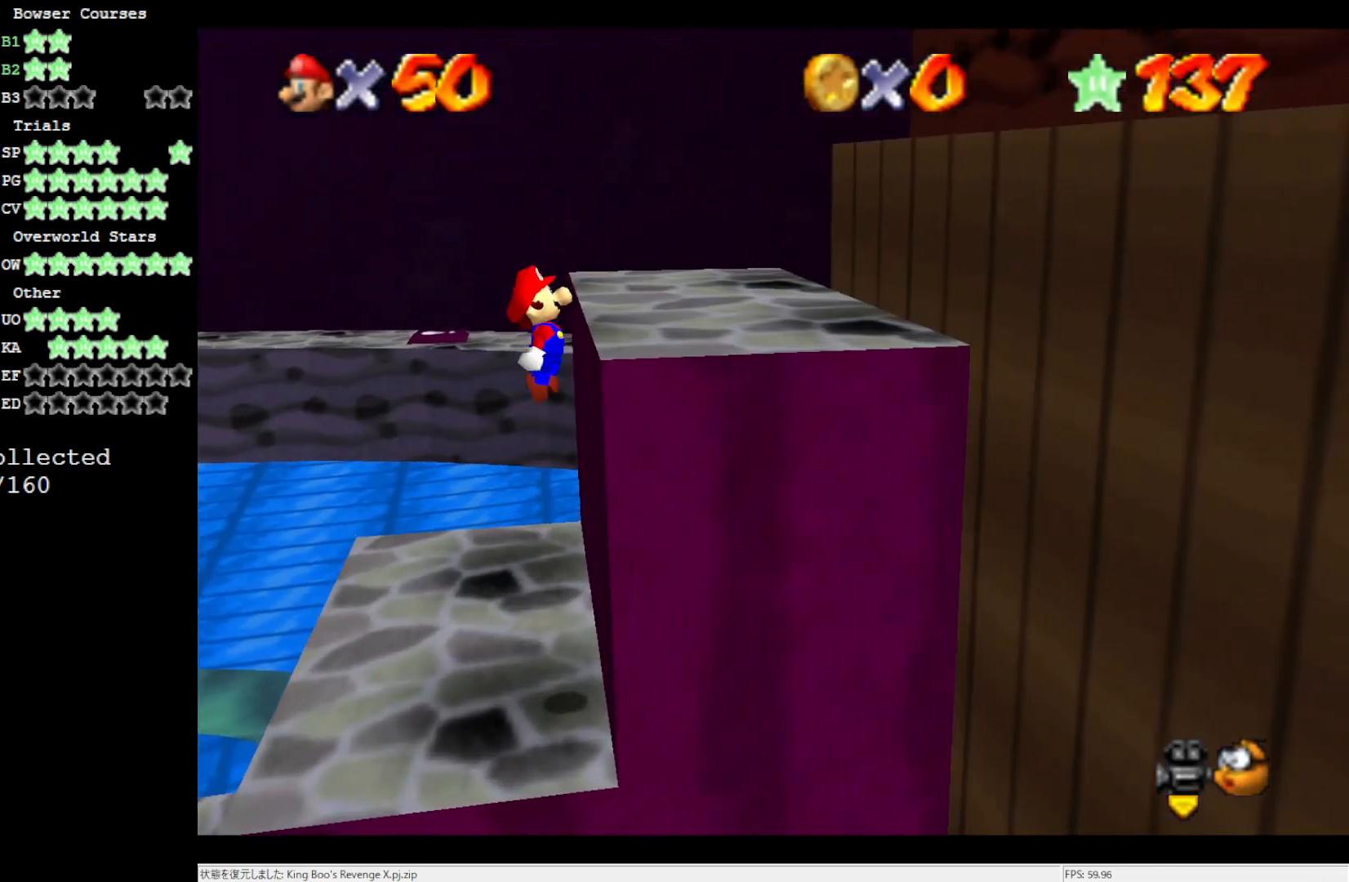
{"buttons": ["C_LEFT"], "left_stick": "center", "events": [[67, "A", "down"], [133, "left_stick", "center"], [167, "A", "up"], [300, "C_LEFT", "down"], [367, "C_LEFT", "up"], [467, "C_LEFT", "down"]]}
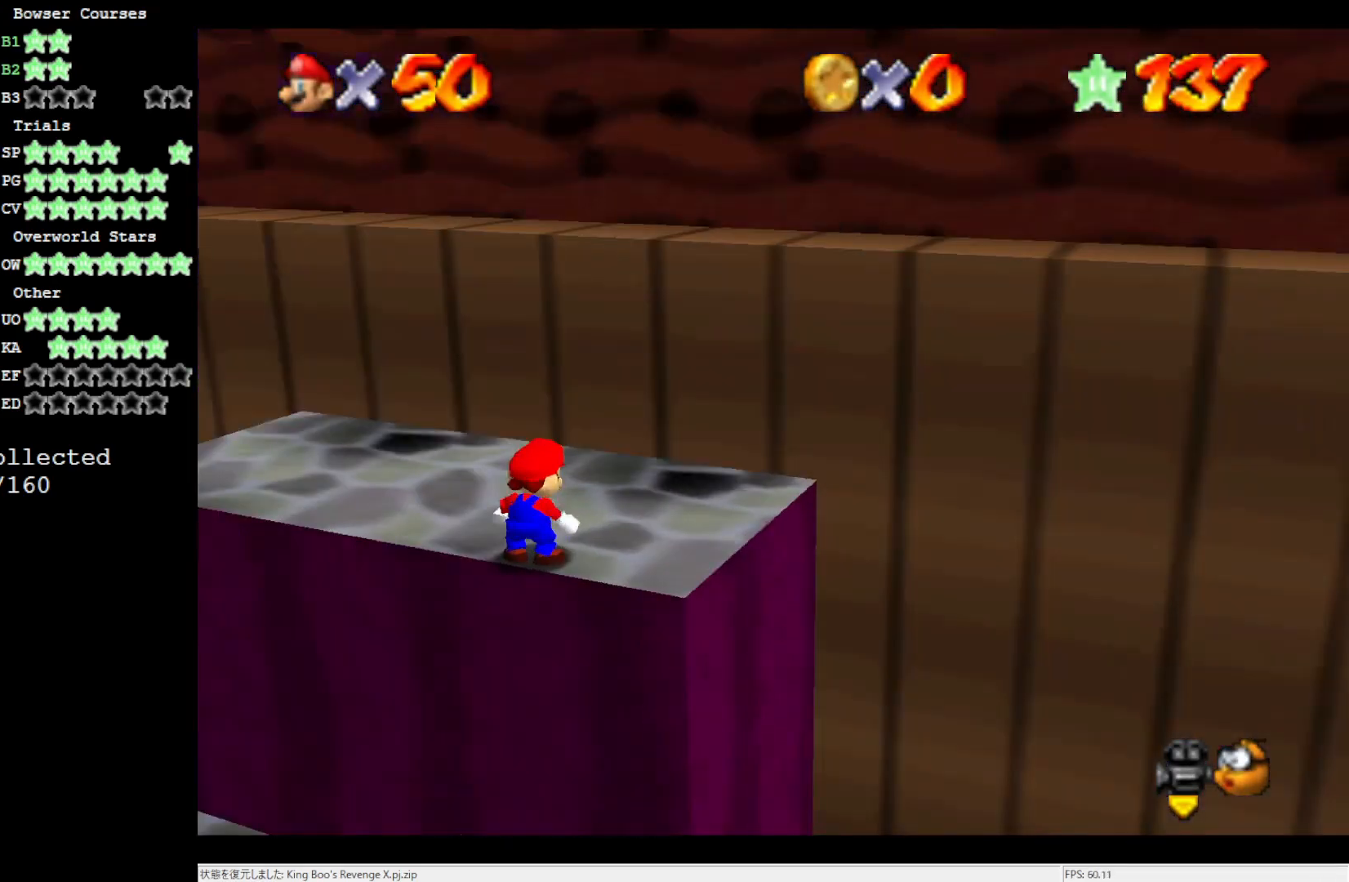
{"buttons": [], "left_stick": "up", "events": [[50, "C_LEFT", "up"], [100, "C_LEFT", "down"], [233, "C_LEFT", "up"], [283, "left_stick", "up"]]}
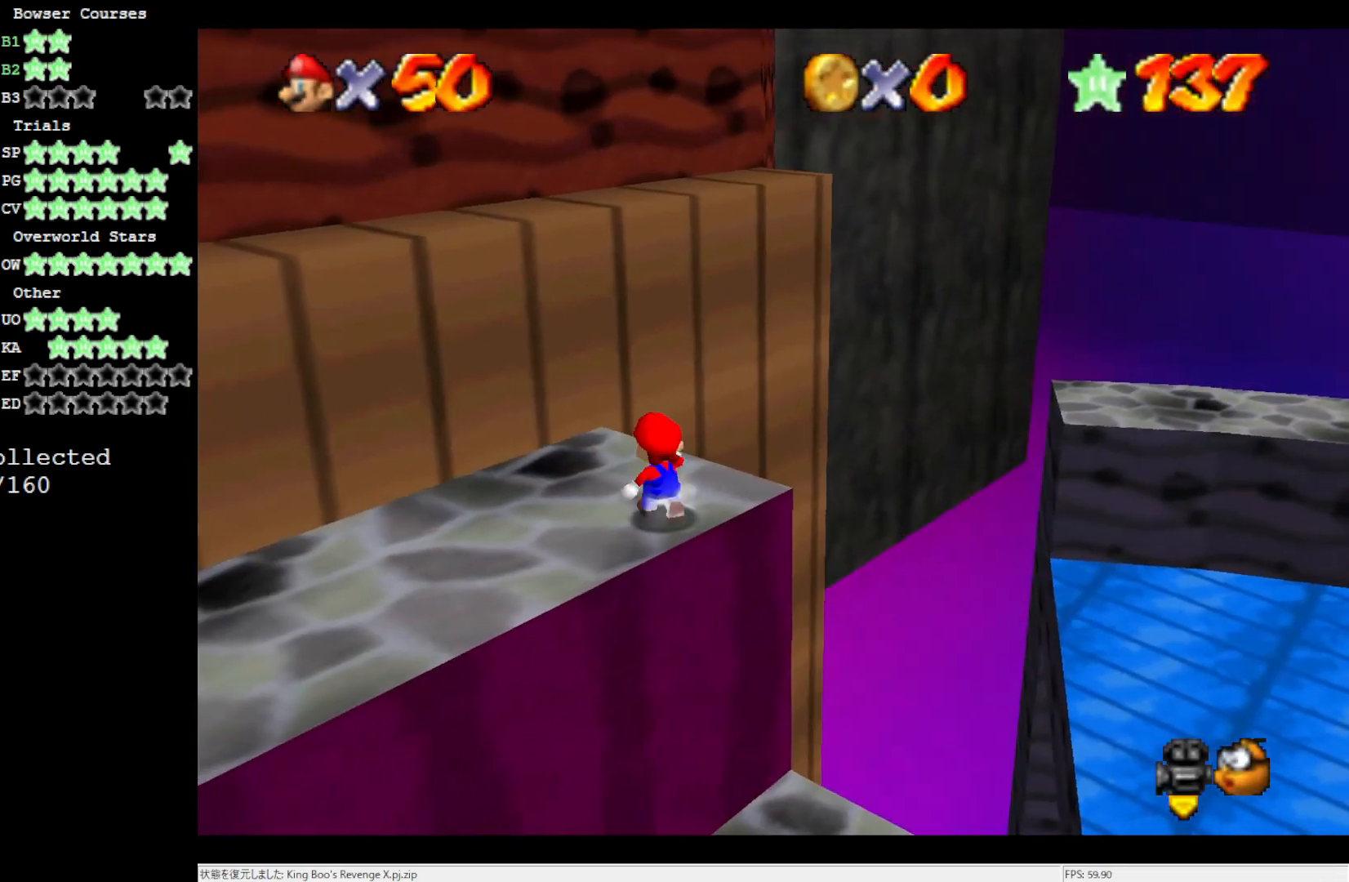
{"buttons": [], "left_stick": "up-left", "events": [[33, "A", "down"], [100, "A", "up"], [183, "left_stick", "up-left"]]}
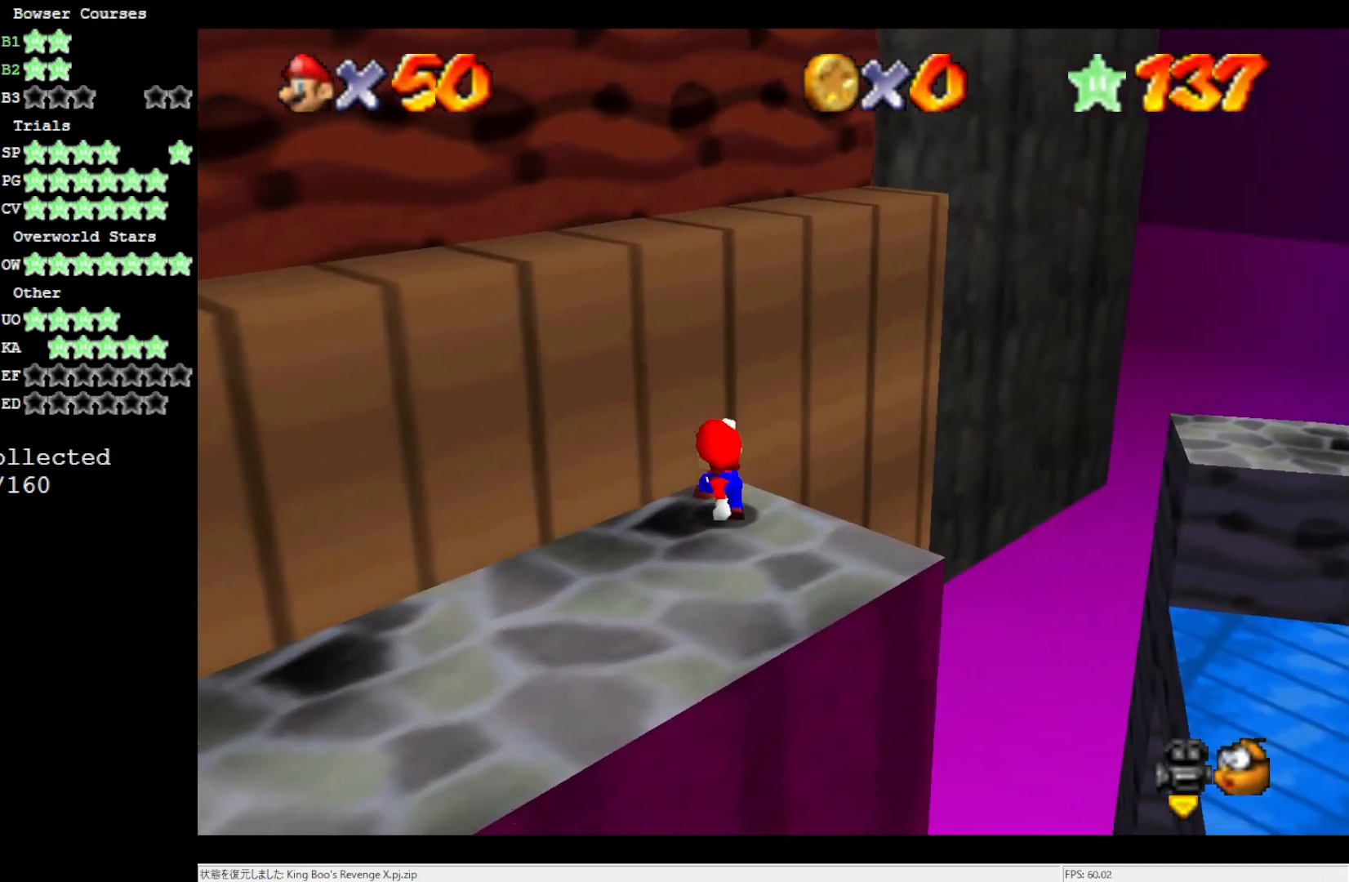
{"buttons": ["A"], "left_stick": "down-right", "events": [[33, "A", "down"], [33, "left_stick", "up"], [500, "left_stick", "down-right"]]}
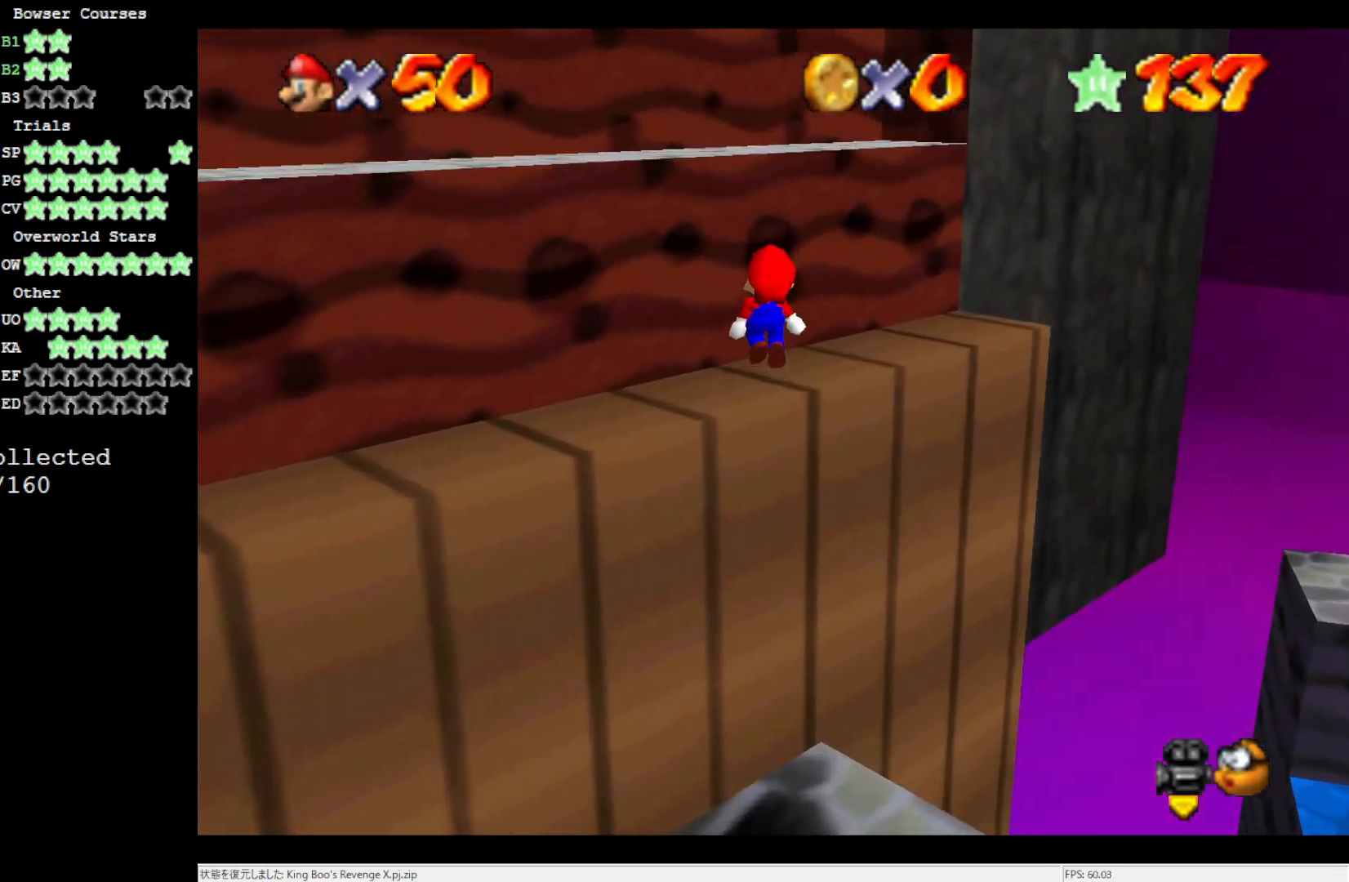
{"buttons": [], "left_stick": "up", "events": [[167, "B", "down"], [200, "left_stick", "up-right"], [300, "left_stick", "up"], [333, "A", "up"], [333, "B", "up"]]}
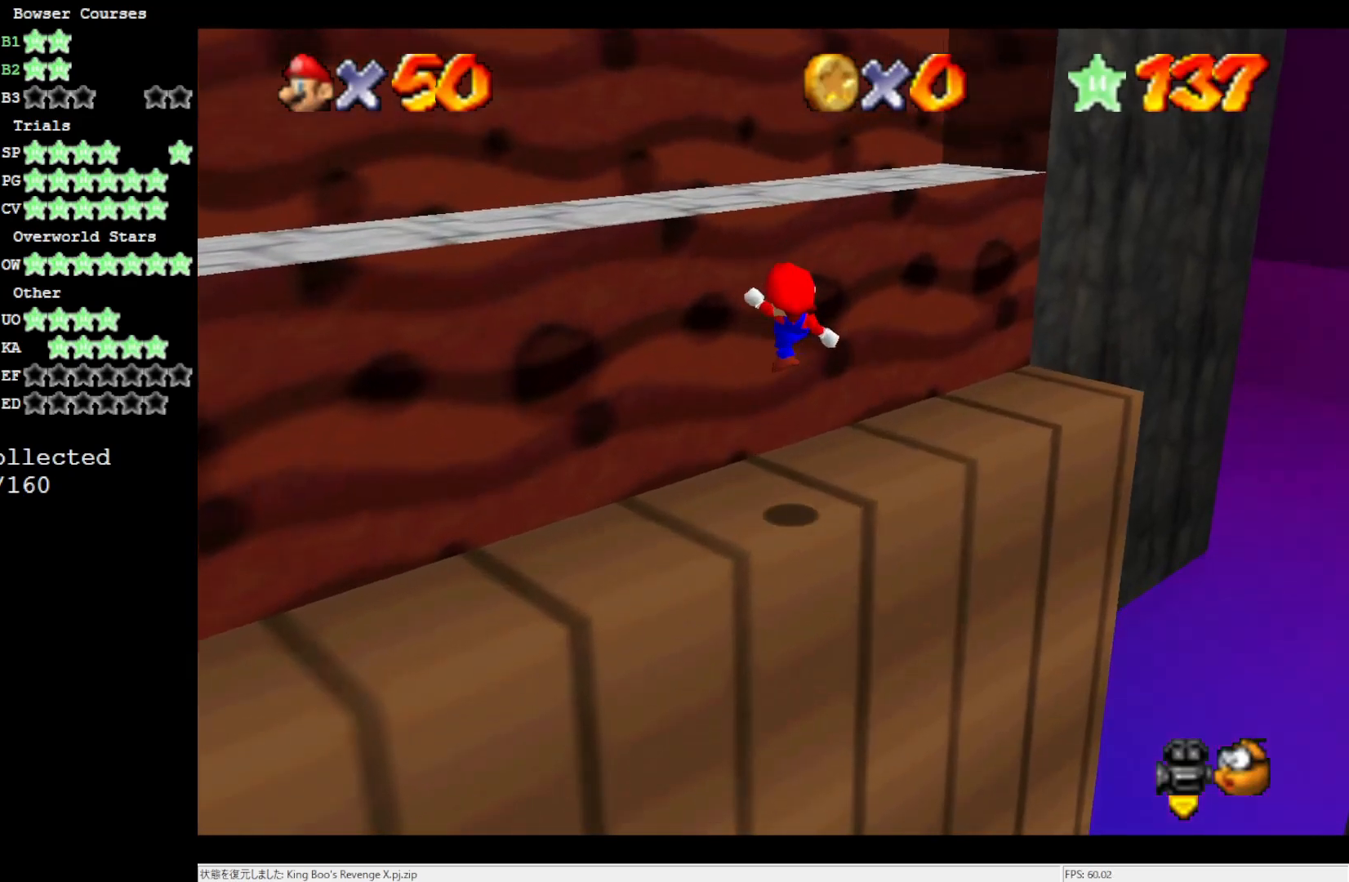
{"buttons": ["A"], "left_stick": "right", "events": [[33, "left_stick", "right"], [267, "A", "down"]]}
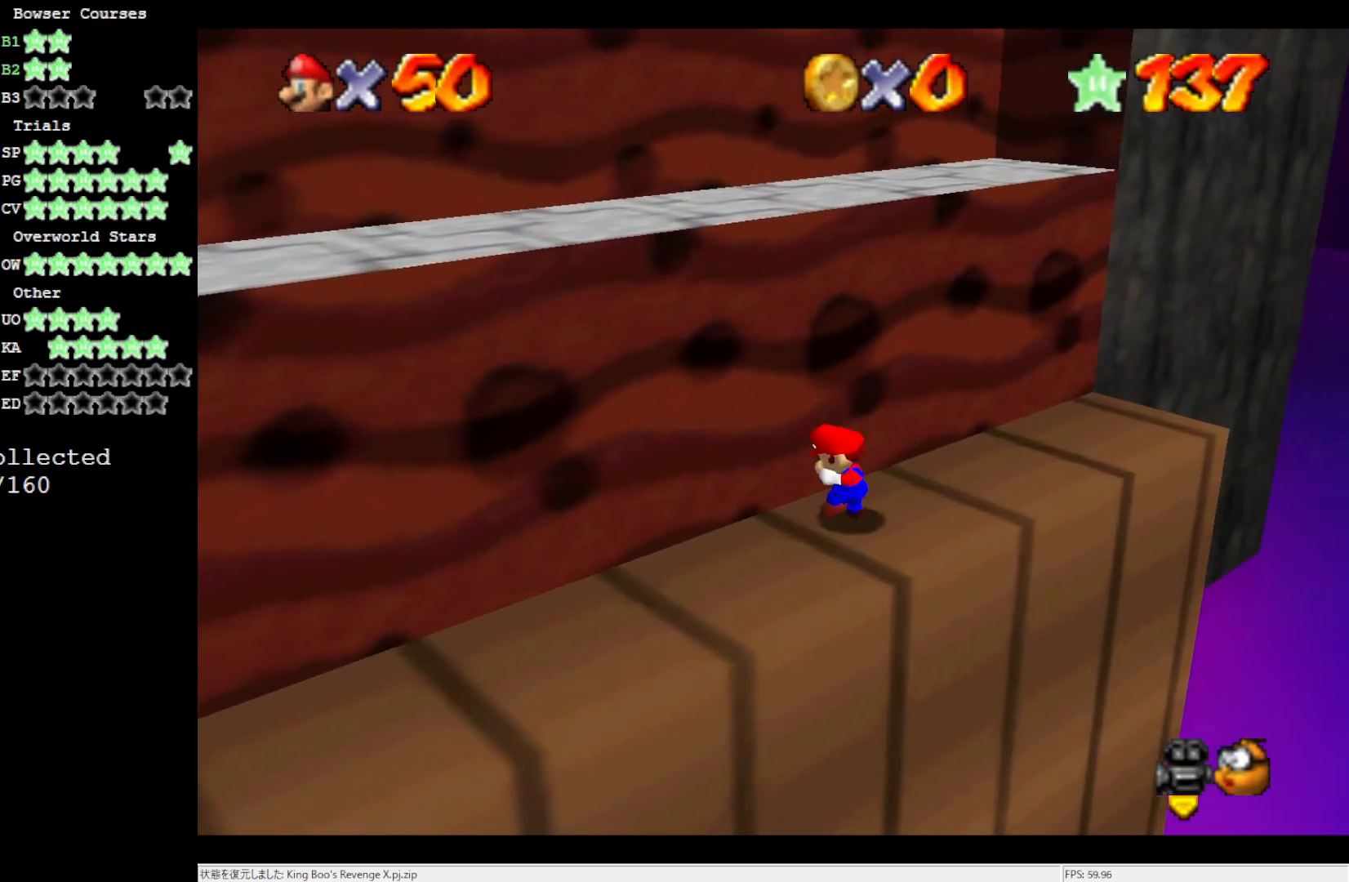
{"buttons": [], "left_stick": "up-right", "events": [[100, "A", "up"], [133, "left_stick", "up"], [367, "A", "down"], [400, "B", "down"], [433, "left_stick", "up-right"], [467, "B", "up"], [500, "A", "up"]]}
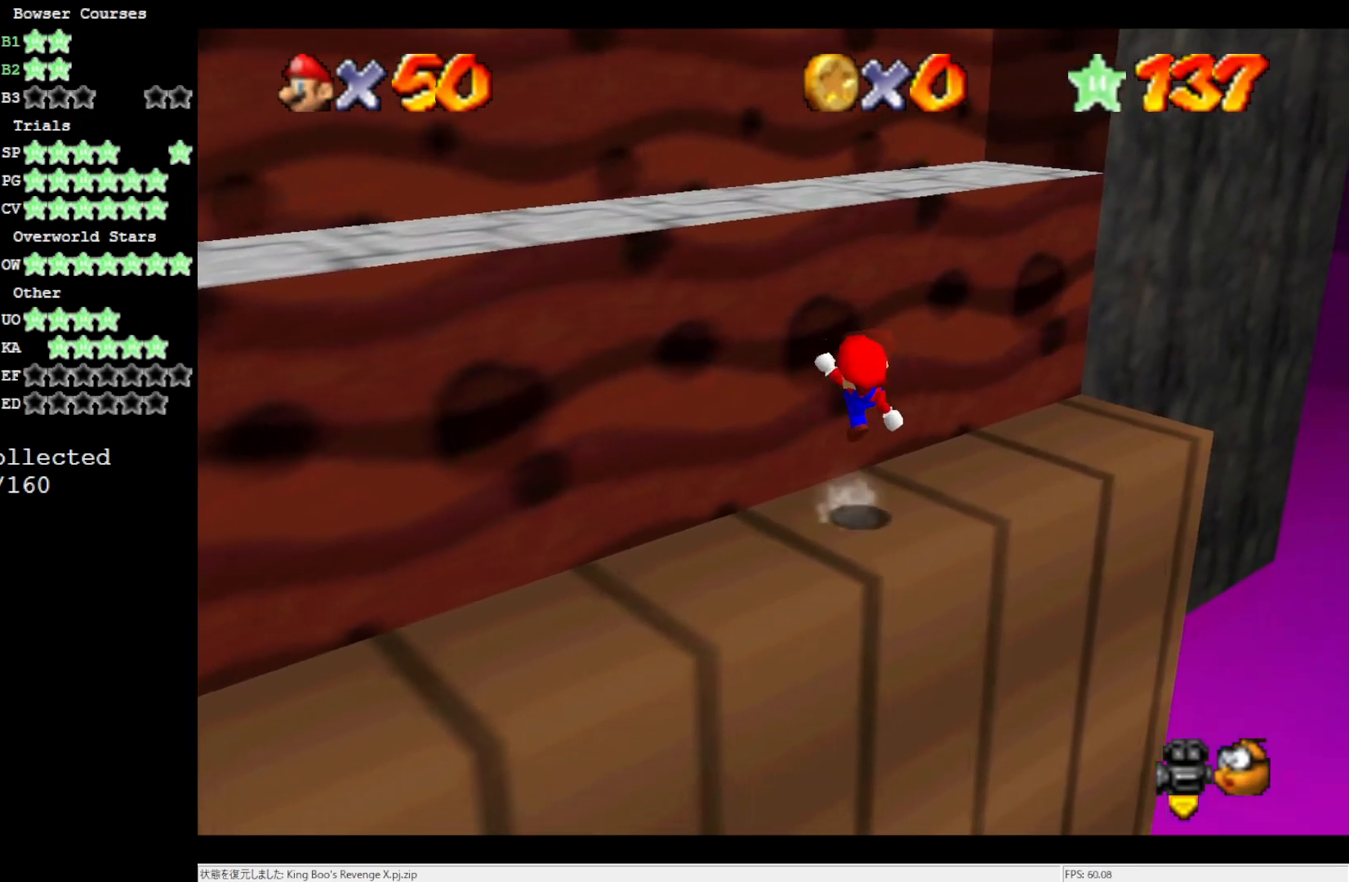
{"buttons": ["A"], "left_stick": "down", "events": [[367, "A", "down"], [400, "left_stick", "down"]]}
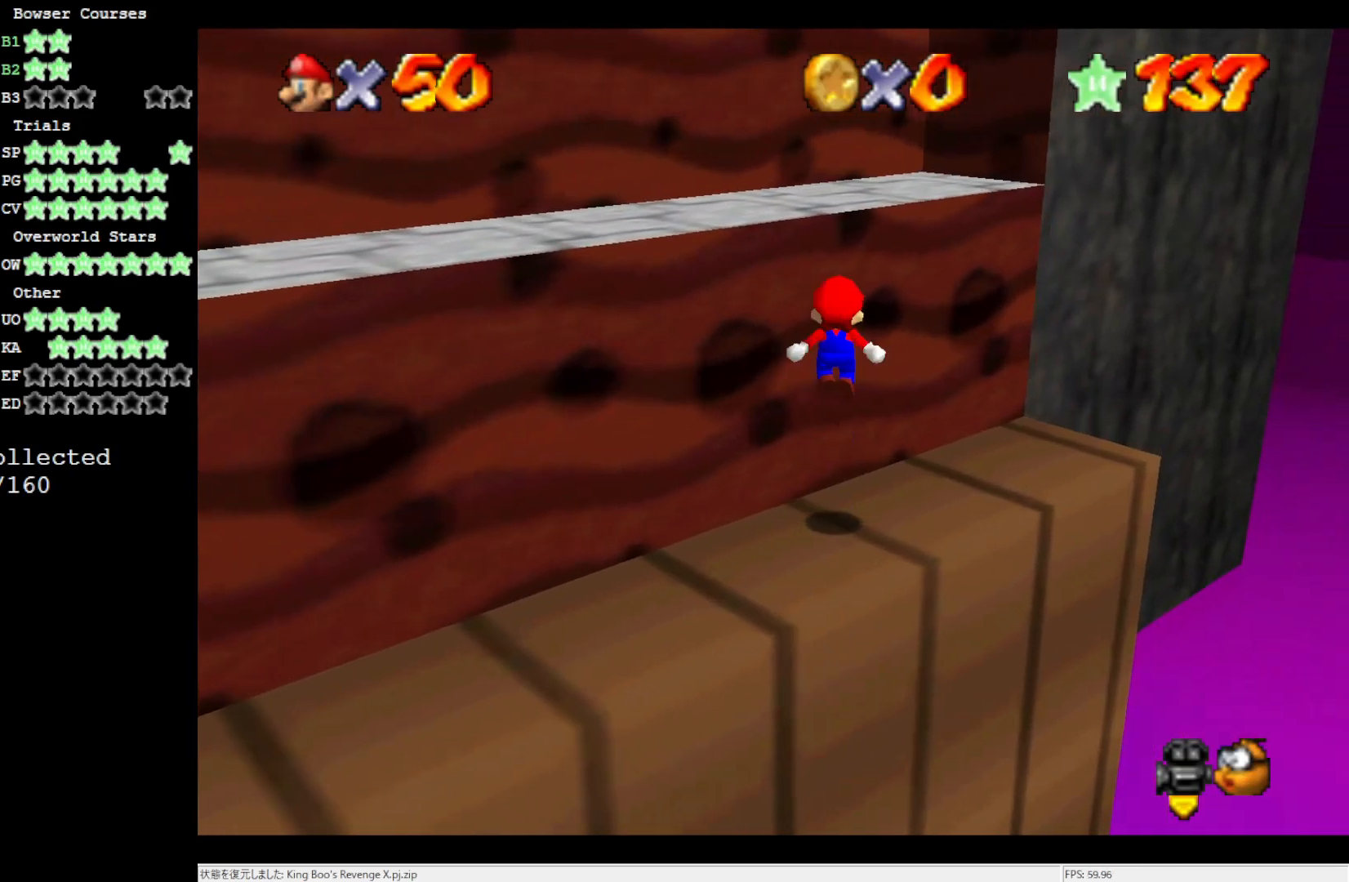
{"buttons": [], "left_stick": "up-right", "events": [[50, "left_stick", "center"], [100, "left_stick", "up"], [300, "B", "down"], [400, "A", "up"], [400, "B", "up"], [450, "left_stick", "up-right"]]}
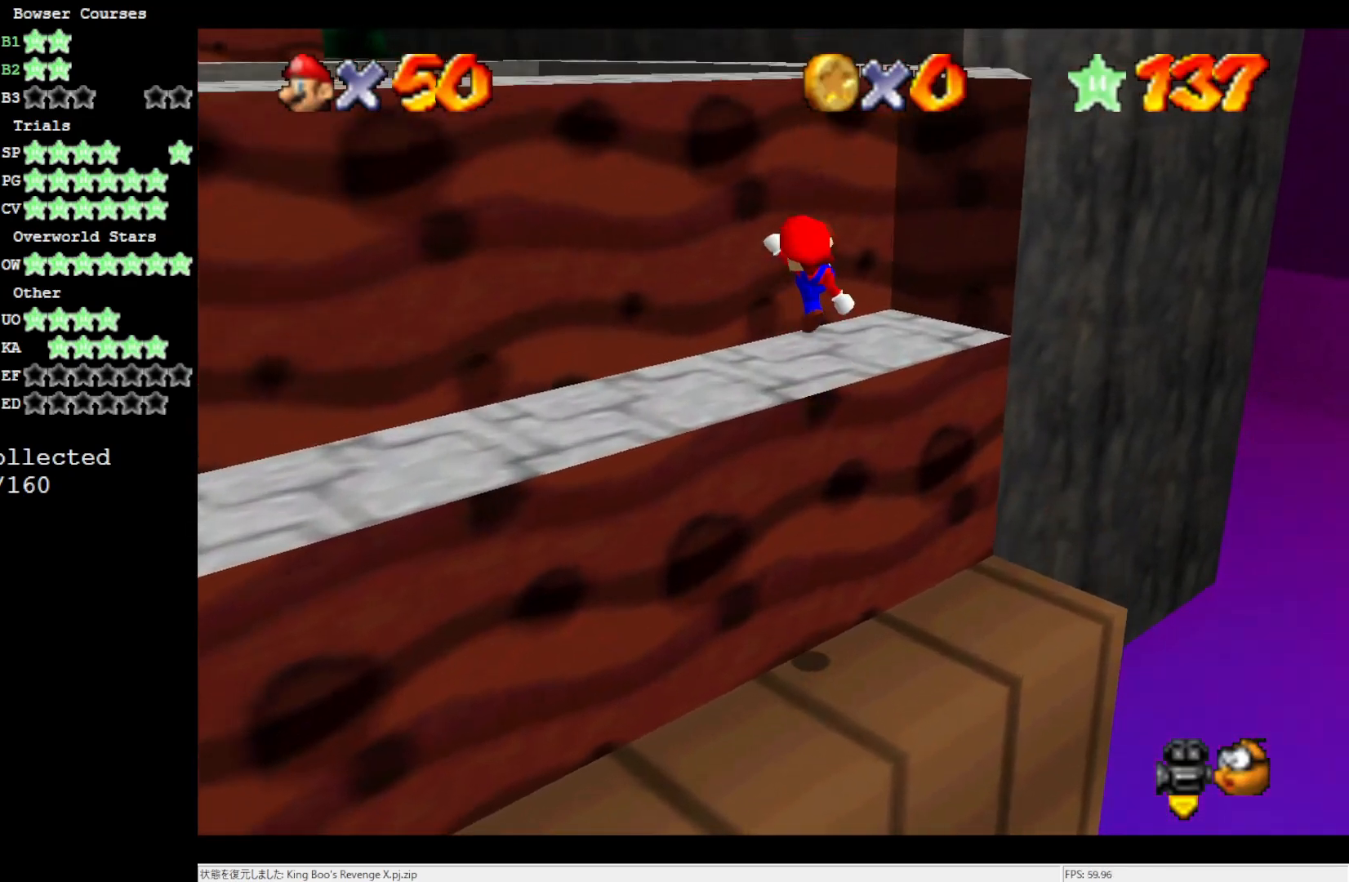
{"buttons": ["A"], "left_stick": "up", "events": [[200, "A", "down"], [200, "left_stick", "up"], [333, "A", "up"], [383, "A", "down"]]}
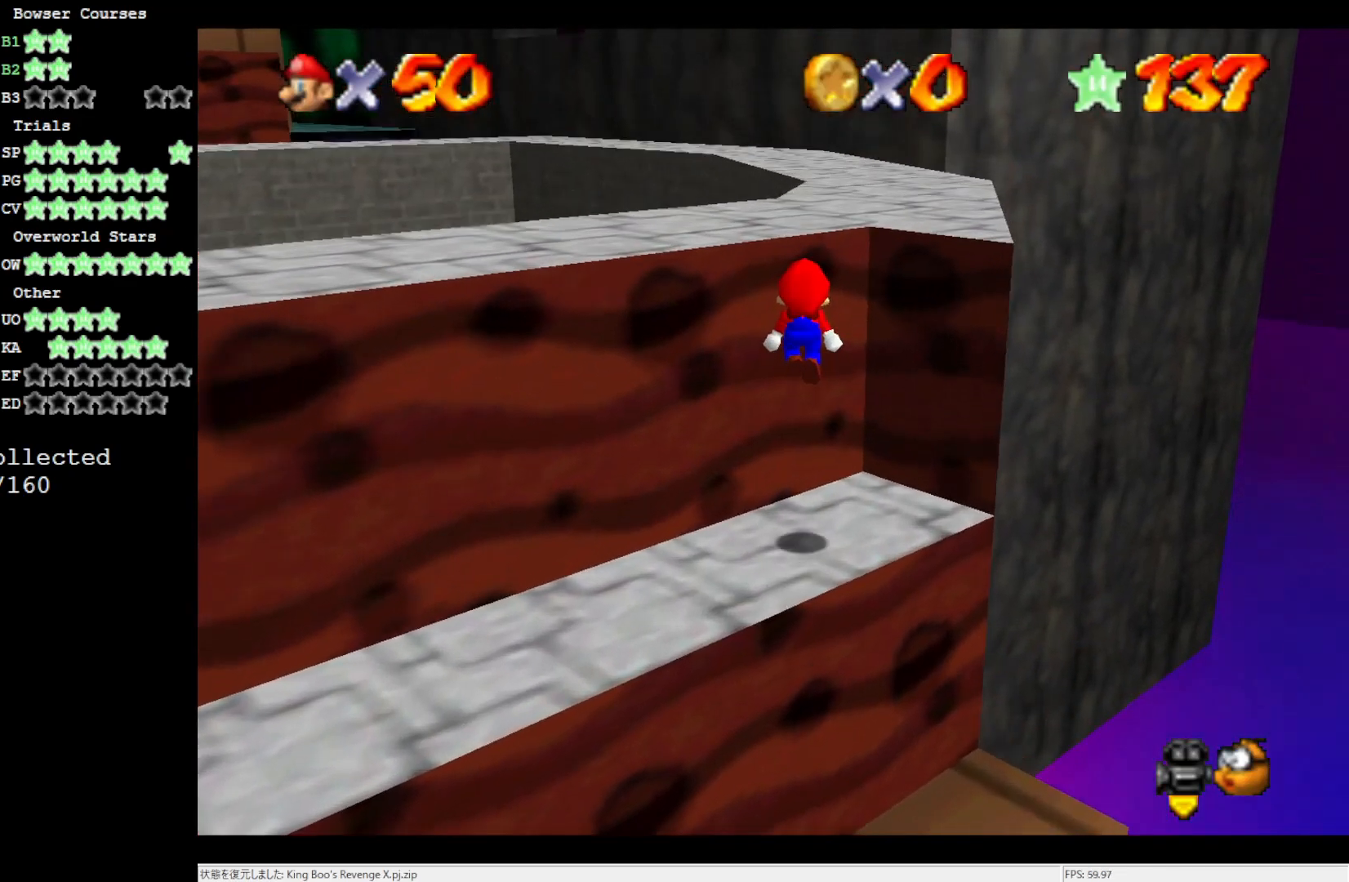
{"buttons": [], "left_stick": "up-left", "events": [[133, "B", "down"], [133, "left_stick", "down-right"], [267, "A", "up"], [267, "B", "up"], [317, "left_stick", "center"], [467, "left_stick", "up-left"]]}
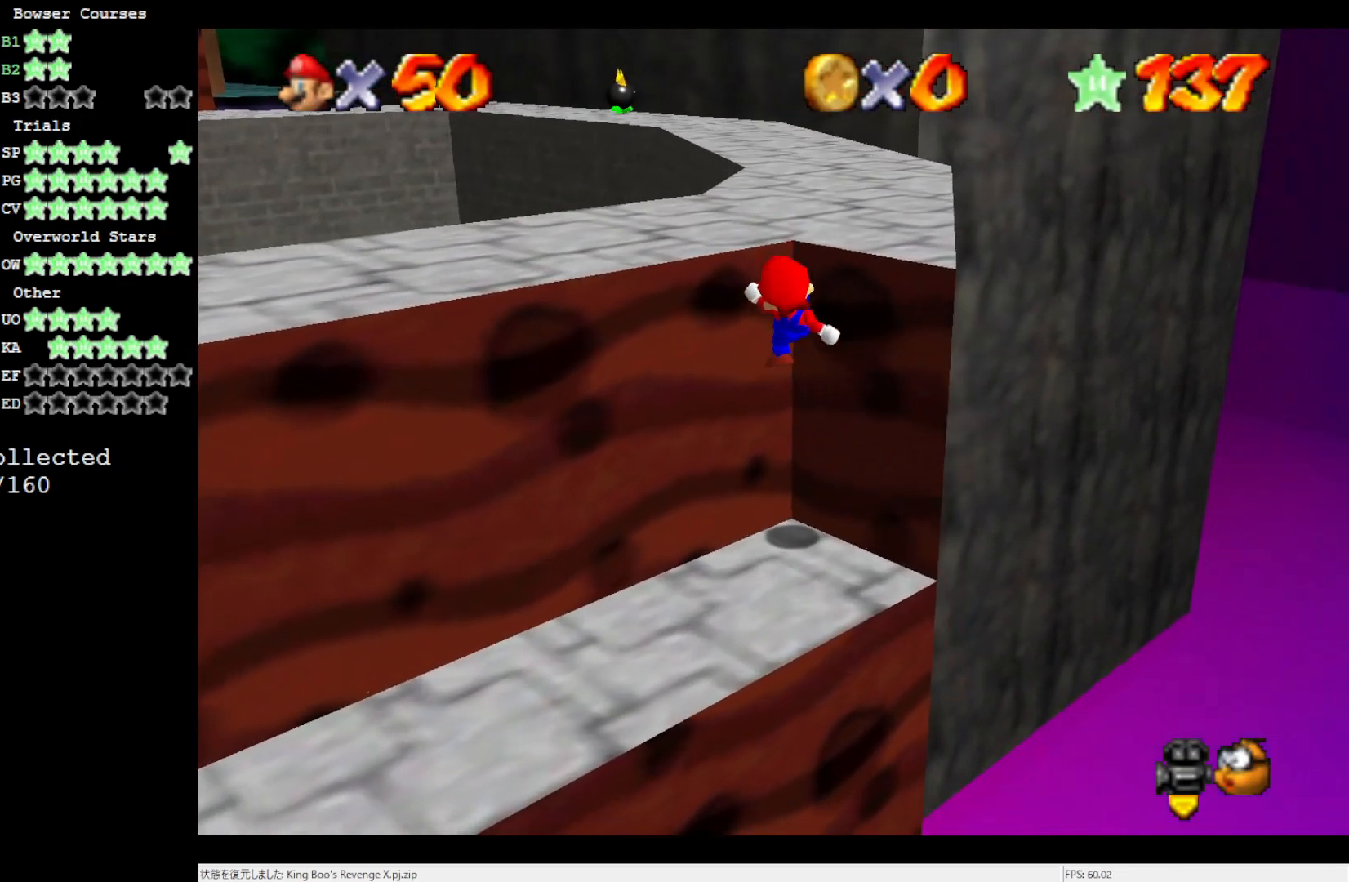
{"buttons": ["A"], "left_stick": "up", "events": [[133, "left_stick", "center"], [250, "left_stick", "up"], [267, "A", "down"]]}
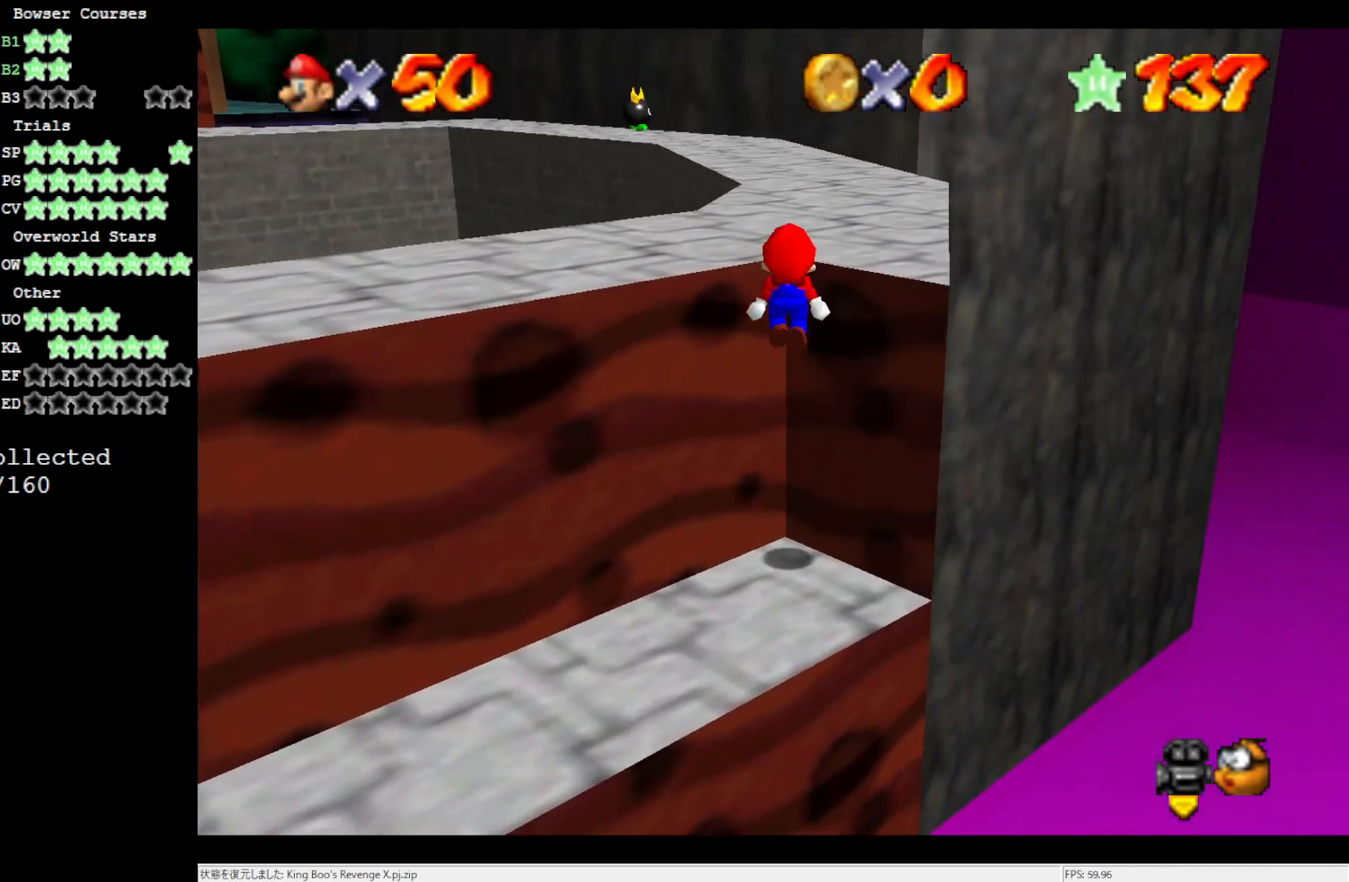
{"buttons": [], "left_stick": "up", "events": [[217, "B", "down"], [350, "A", "up"], [350, "B", "up"]]}
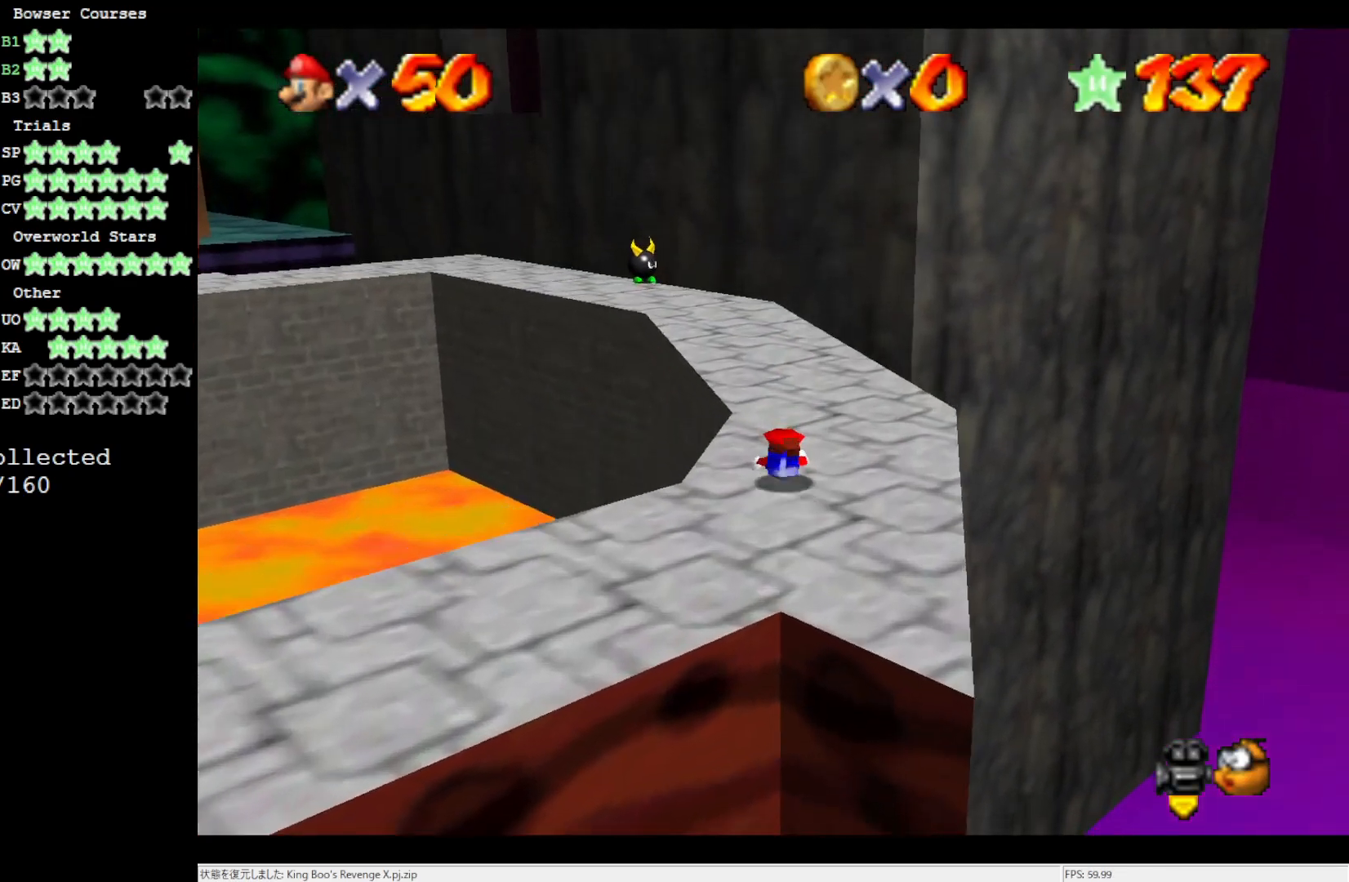
{"buttons": [], "left_stick": "up", "events": [[217, "A", "down"], [333, "A", "up"]]}
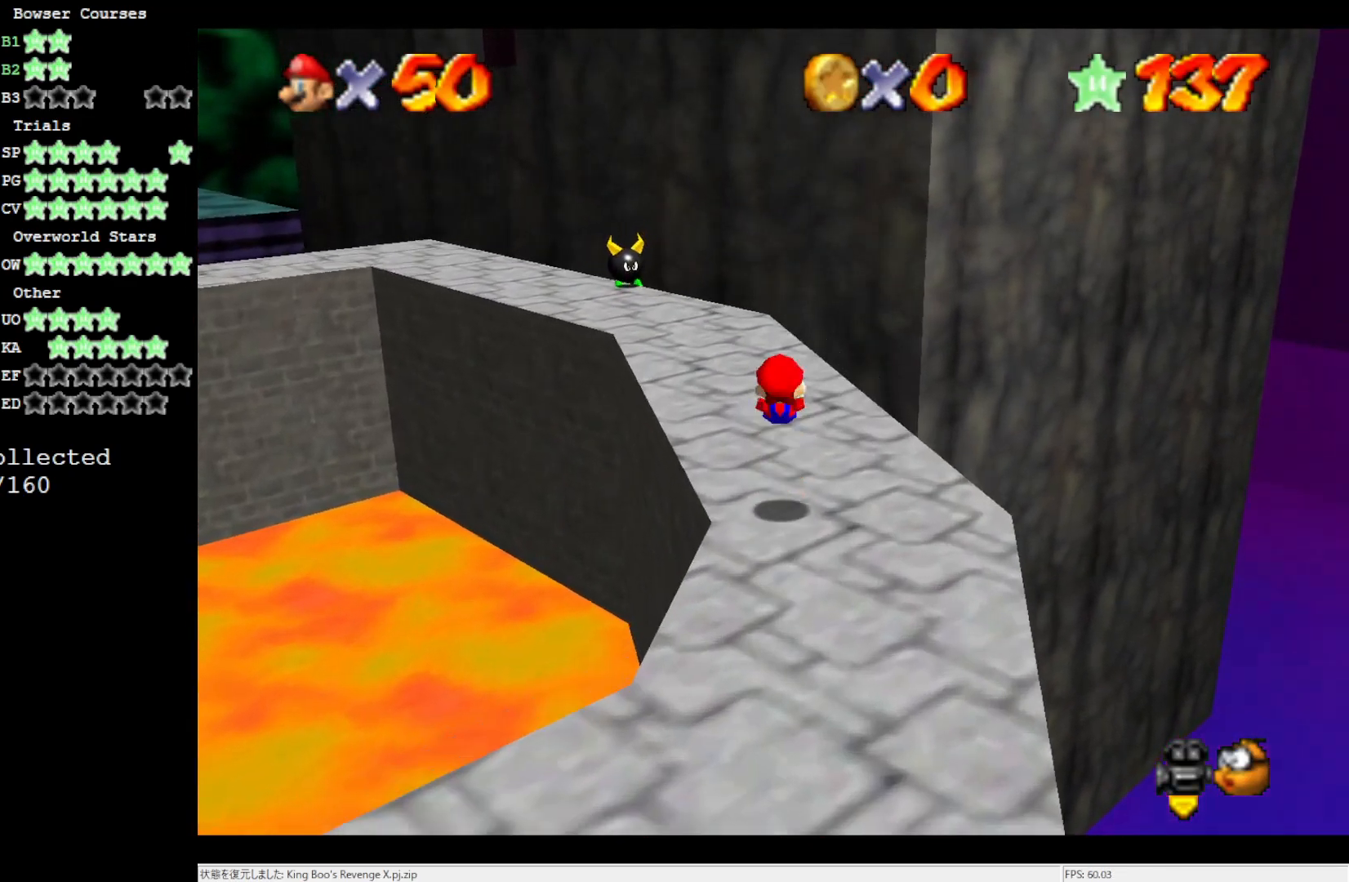
{"buttons": [], "left_stick": "up-right", "events": [[117, "C_RIGHT", "down"], [183, "left_stick", "up-right"], [233, "C_RIGHT", "up"]]}
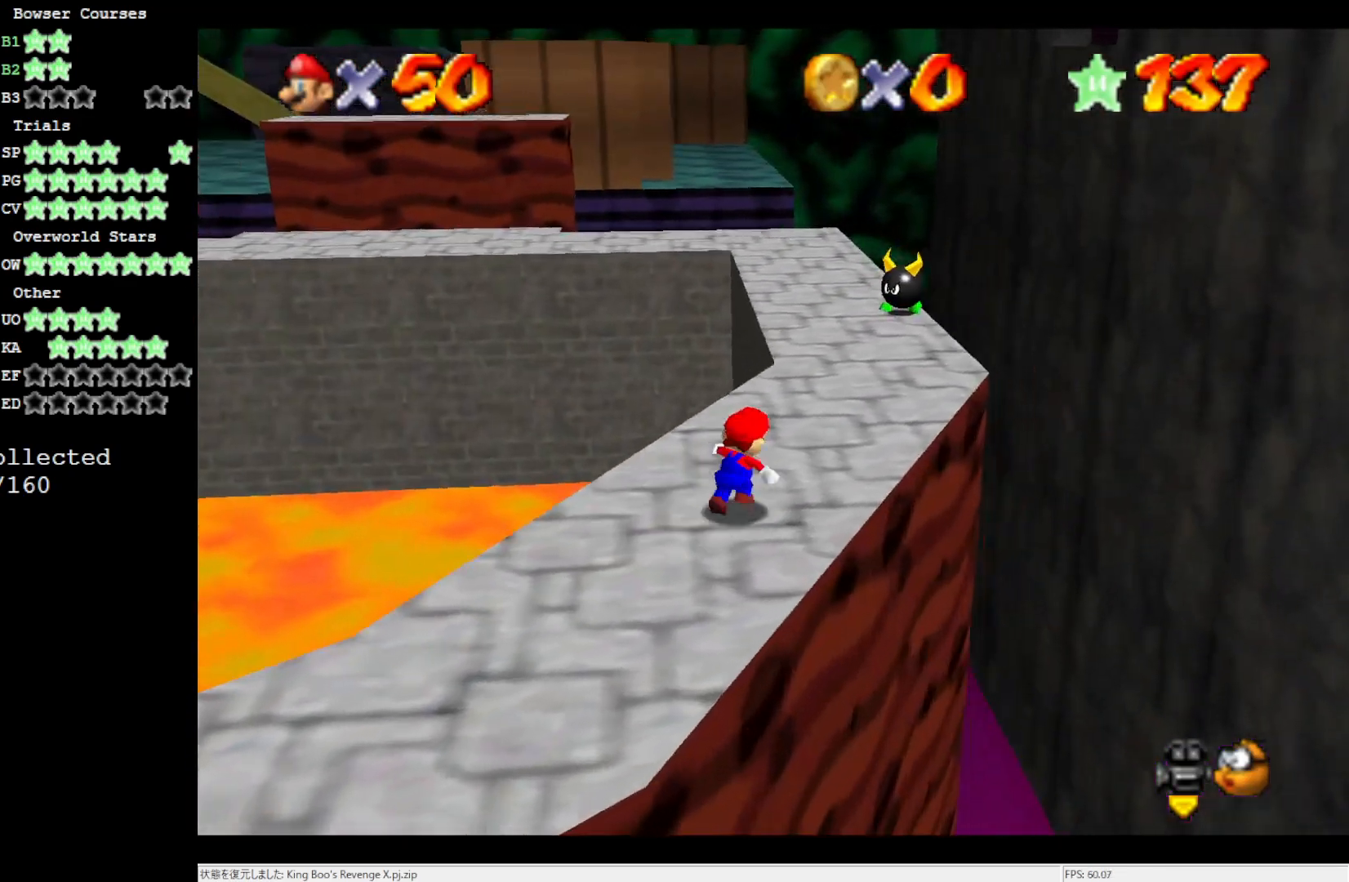
{"buttons": [], "left_stick": "up", "events": [[467, "left_stick", "up"]]}
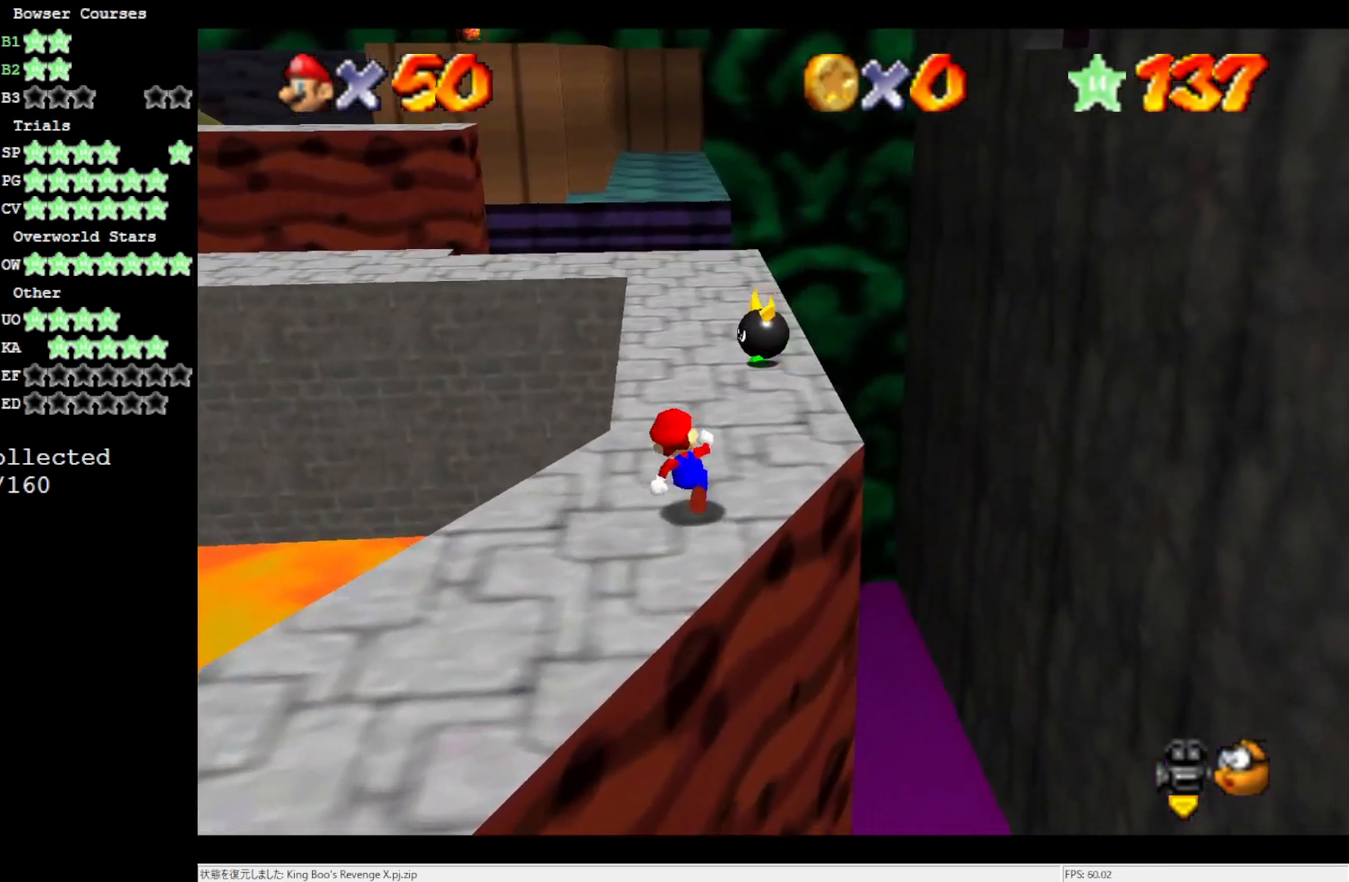
{"buttons": ["A", "Z"], "left_stick": "up-left", "events": [[350, "left_stick", "up-left"], [417, "Z", "down"], [483, "A", "down"]]}
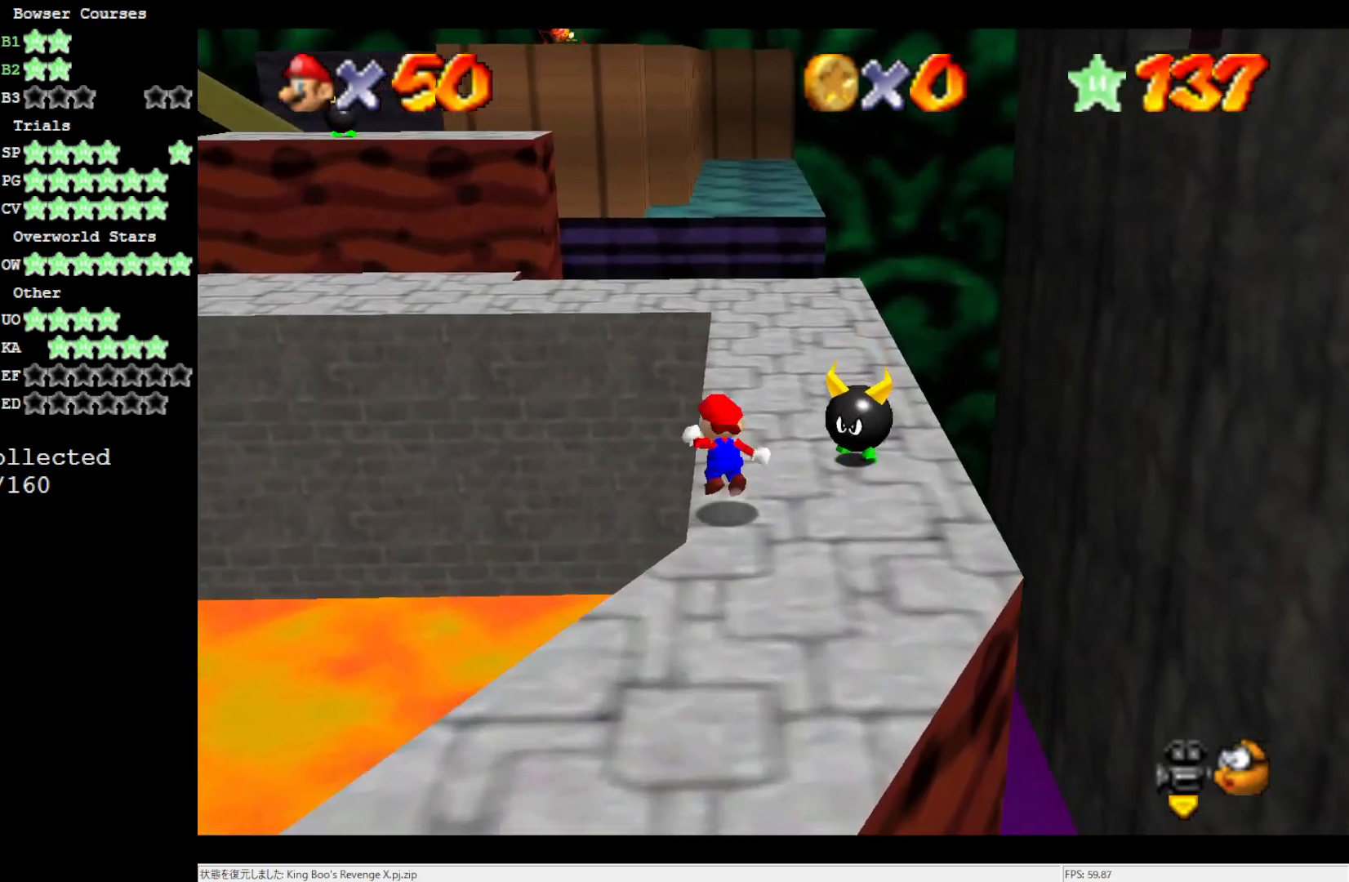
{"buttons": [], "left_stick": "up-left", "events": [[133, "Z", "up"], [450, "A", "up"]]}
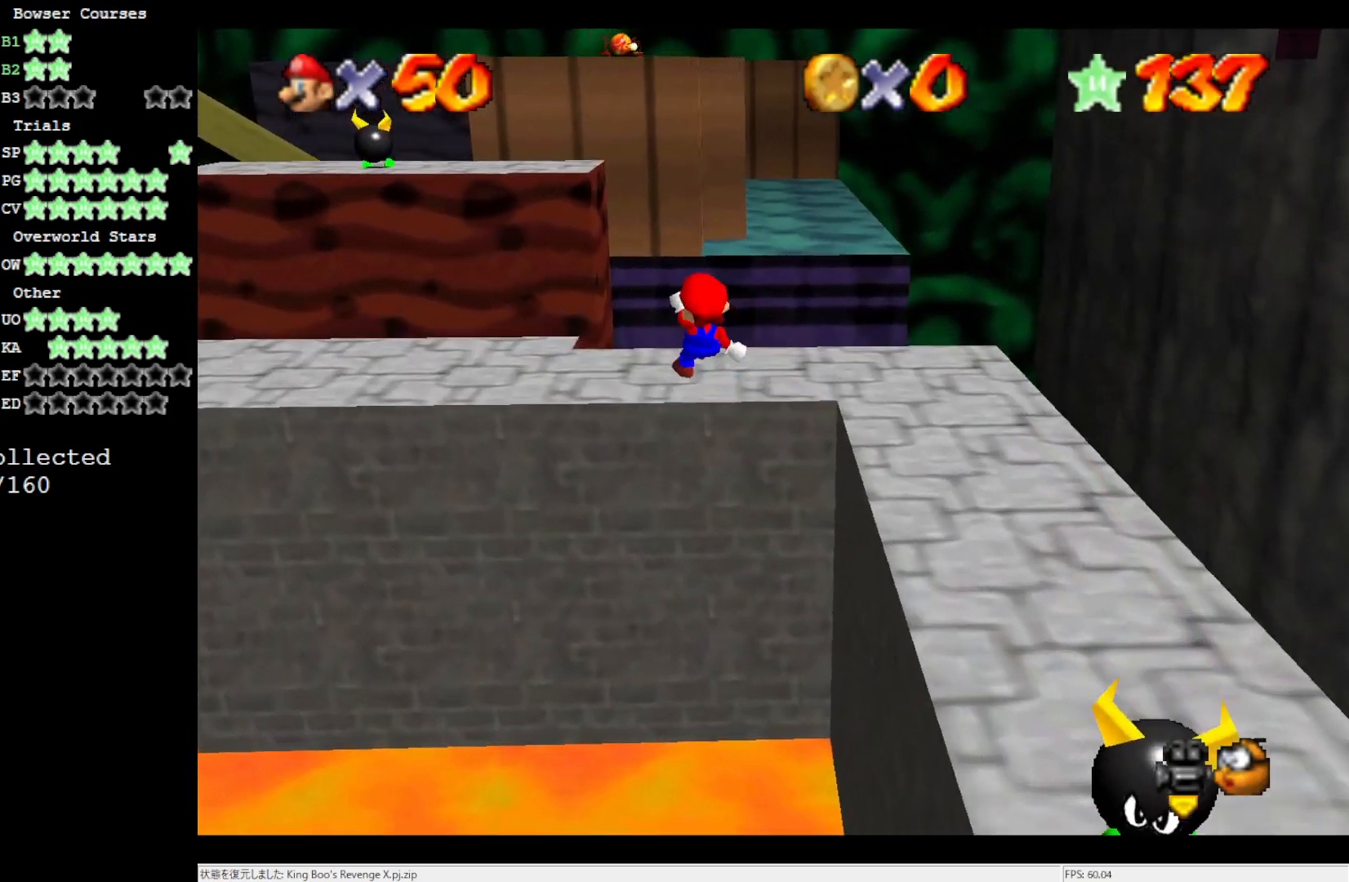
{"buttons": [], "left_stick": "center", "events": [[50, "left_stick", "left"], [250, "left_stick", "down-left"], [483, "left_stick", "center"]]}